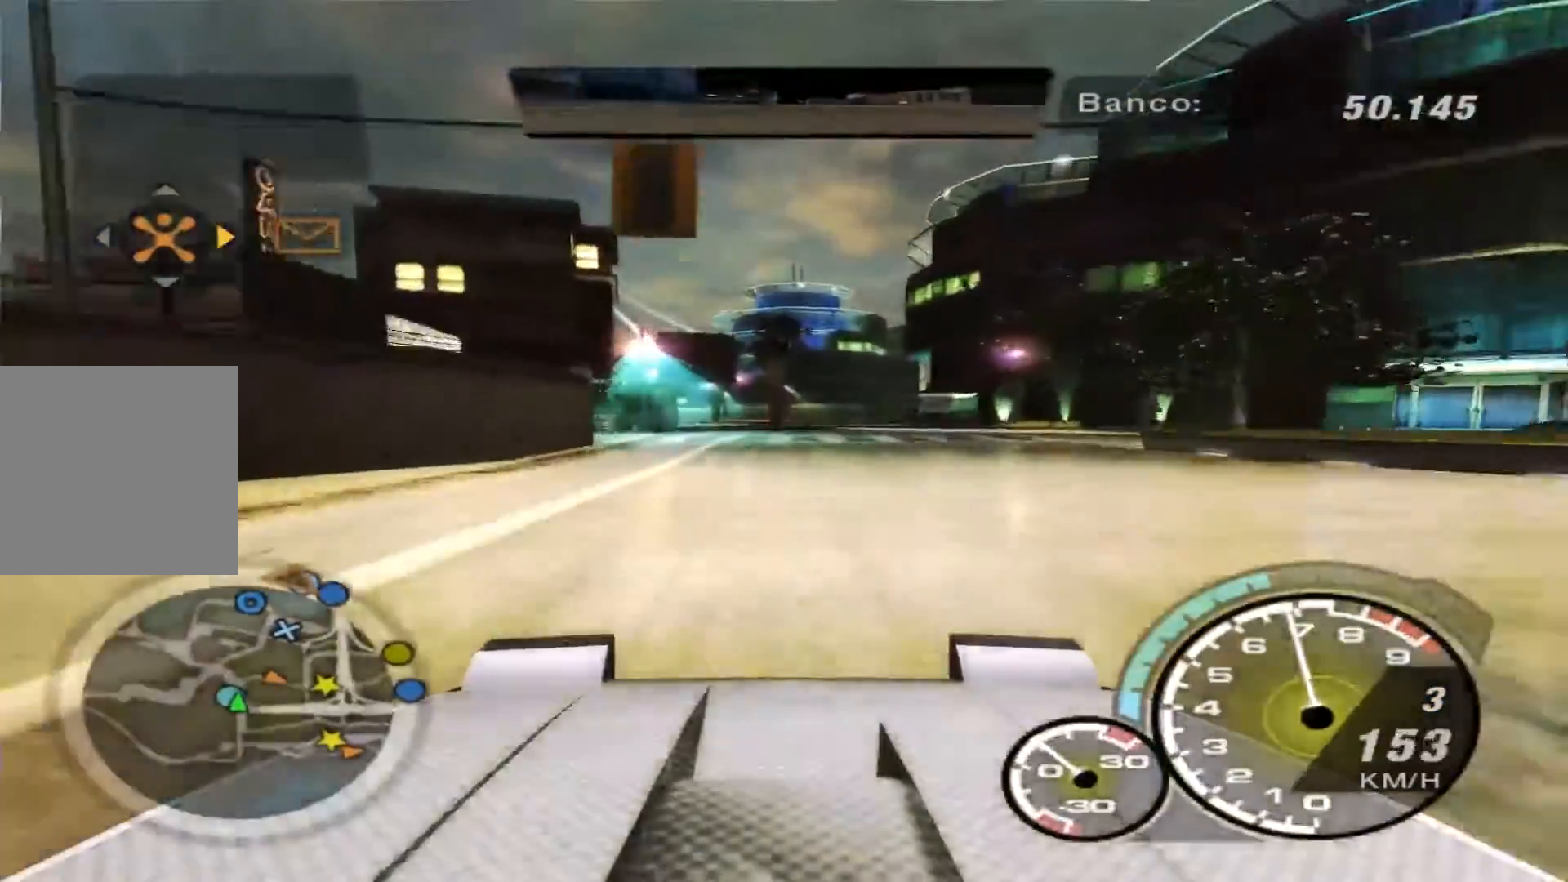
Gameplay with a controller (Xbox layout); each line is a JSON object with the inputs held at the frame after it. "events" lists button and stick changes between this image and that frame as [ms after this image, input, new state], when the widget could be followed in between. Not read: L3 R3.
{"buttons": ["R2"], "left_stick": "left", "right_stick": "center", "events": [[133, "left_stick", "left"]]}
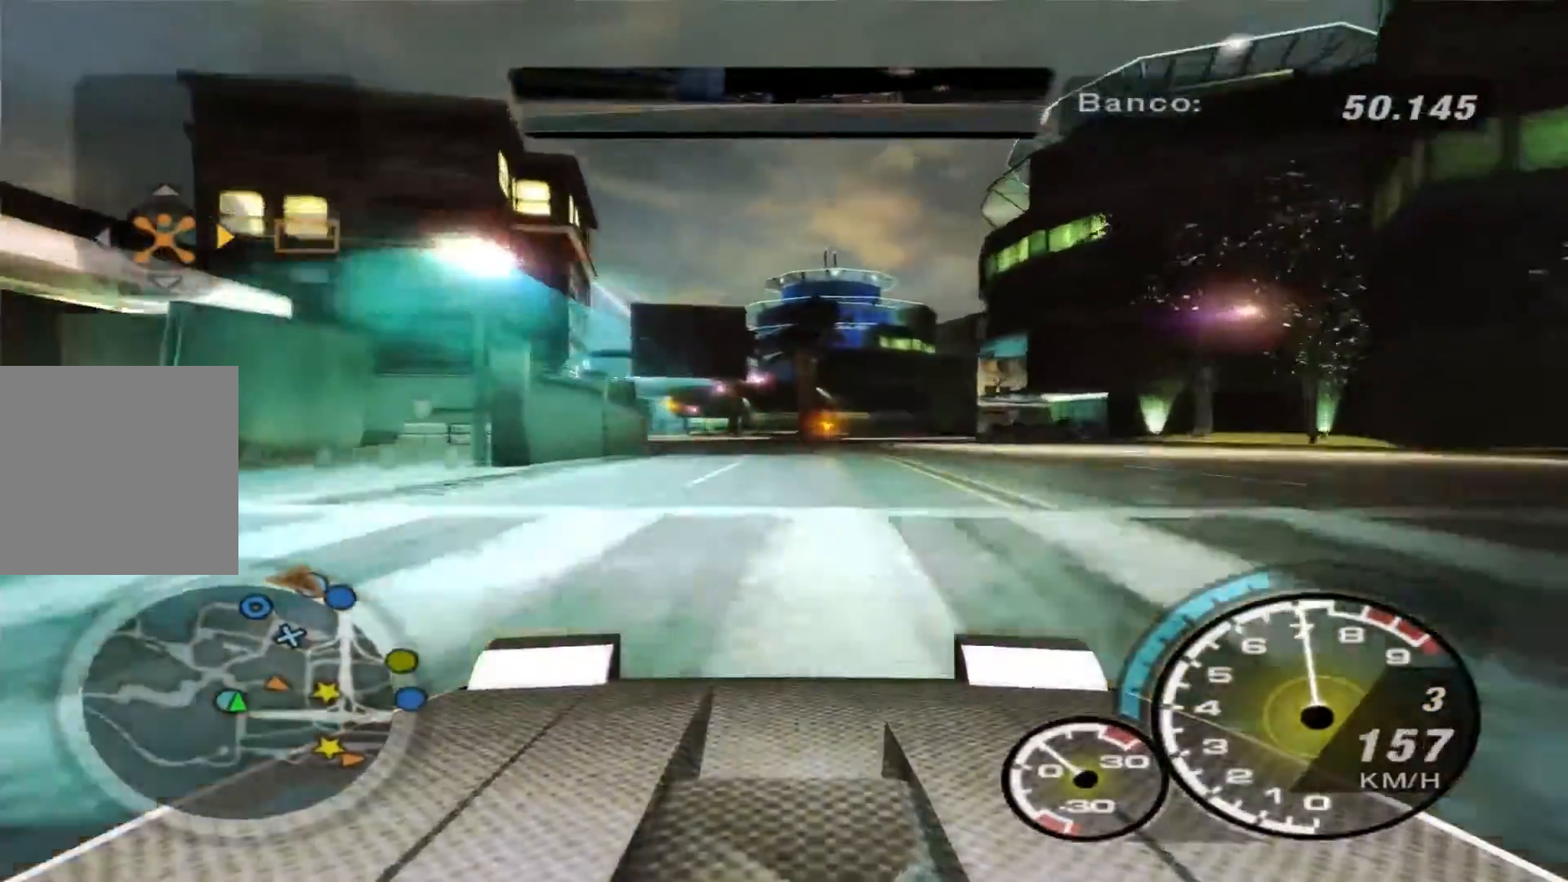
{"buttons": ["R2"], "left_stick": "left", "right_stick": "center", "events": []}
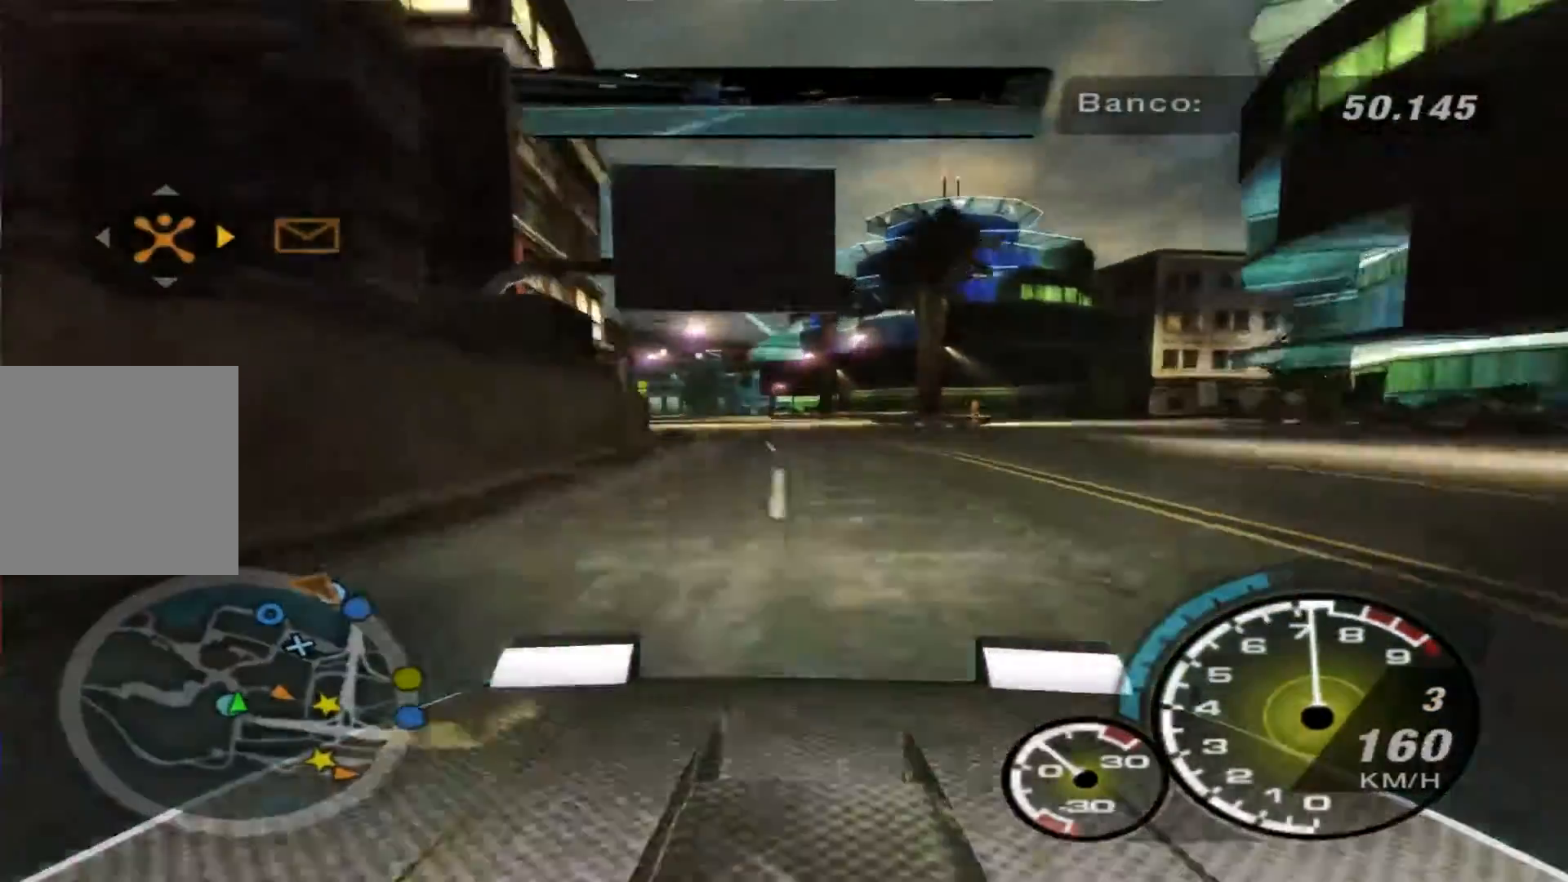
{"buttons": ["R2"], "left_stick": "left", "right_stick": "center", "events": []}
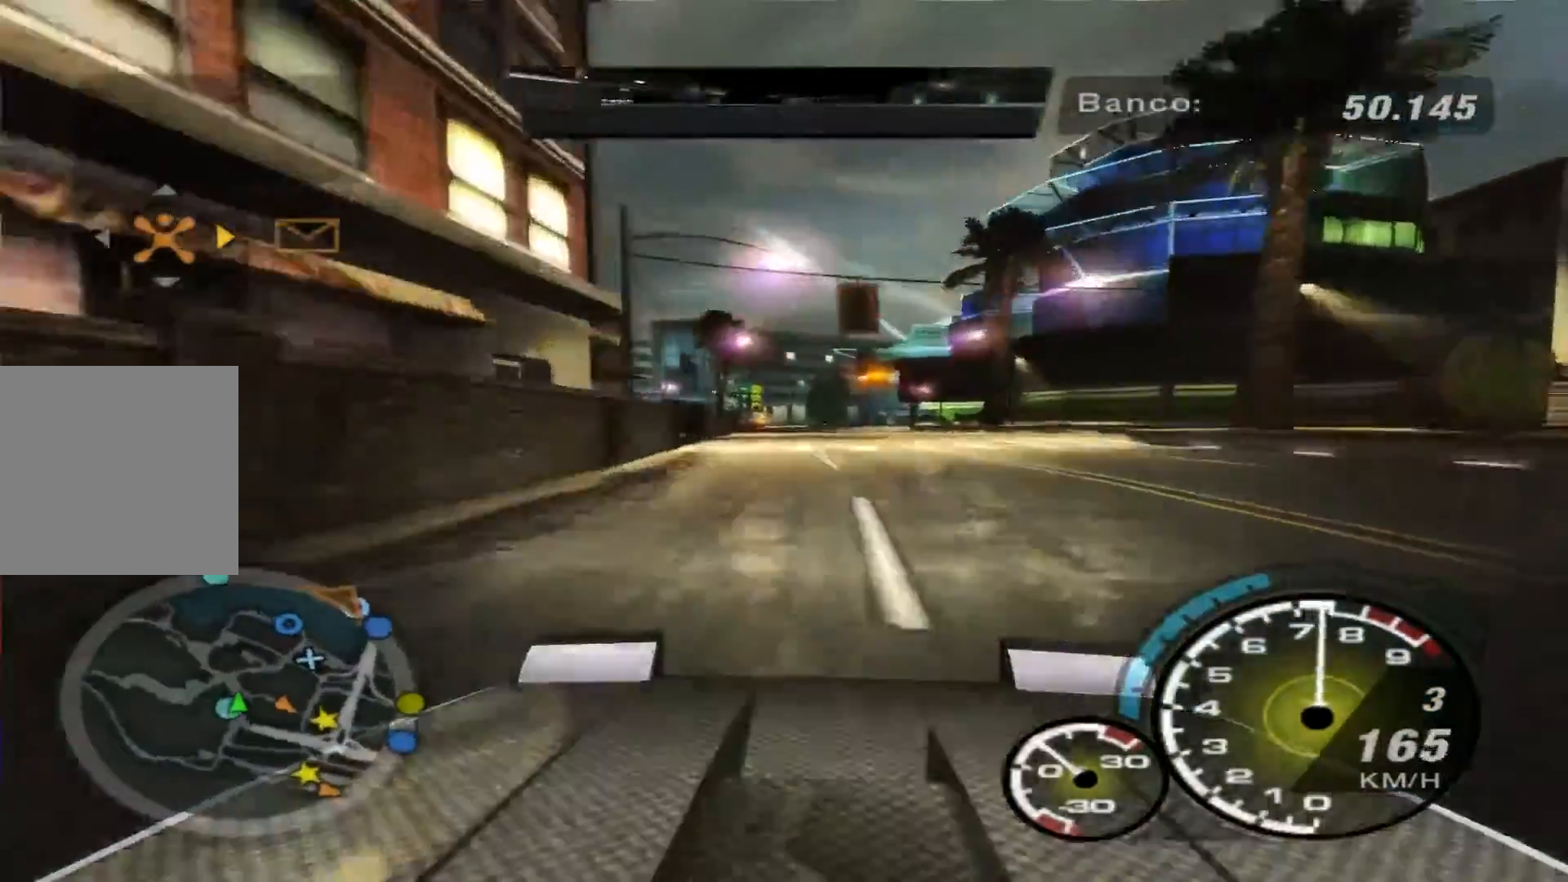
{"buttons": ["R2"], "left_stick": "center", "right_stick": "center", "events": [[133, "left_stick", "center"], [300, "left_stick", "right"], [467, "left_stick", "center"]]}
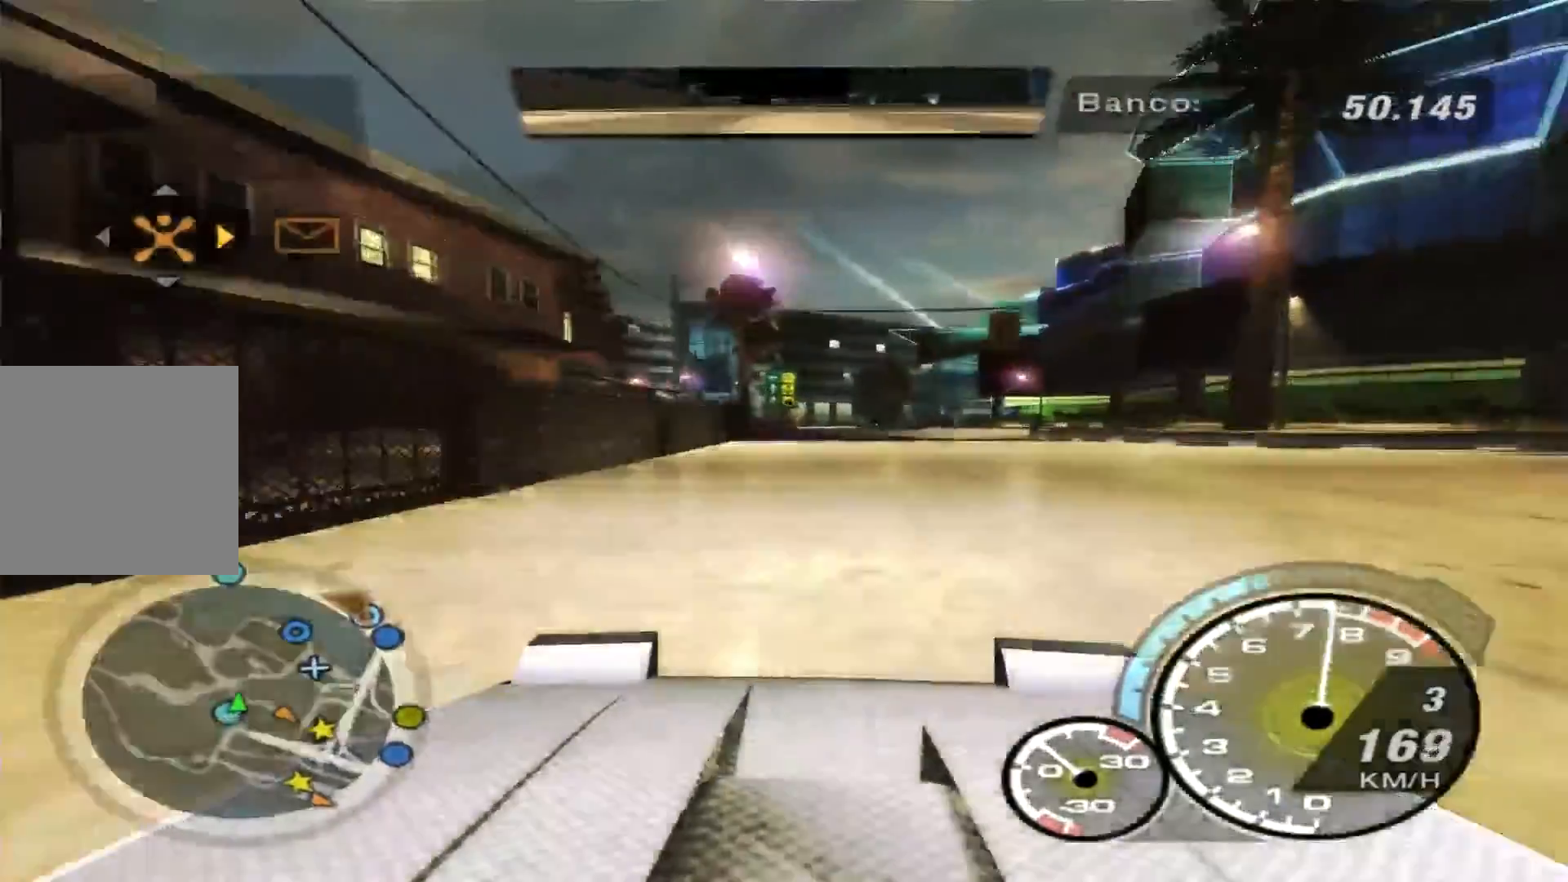
{"buttons": ["R2"], "left_stick": "center", "right_stick": "center", "events": [[100, "left_stick", "right"], [300, "left_stick", "center"]]}
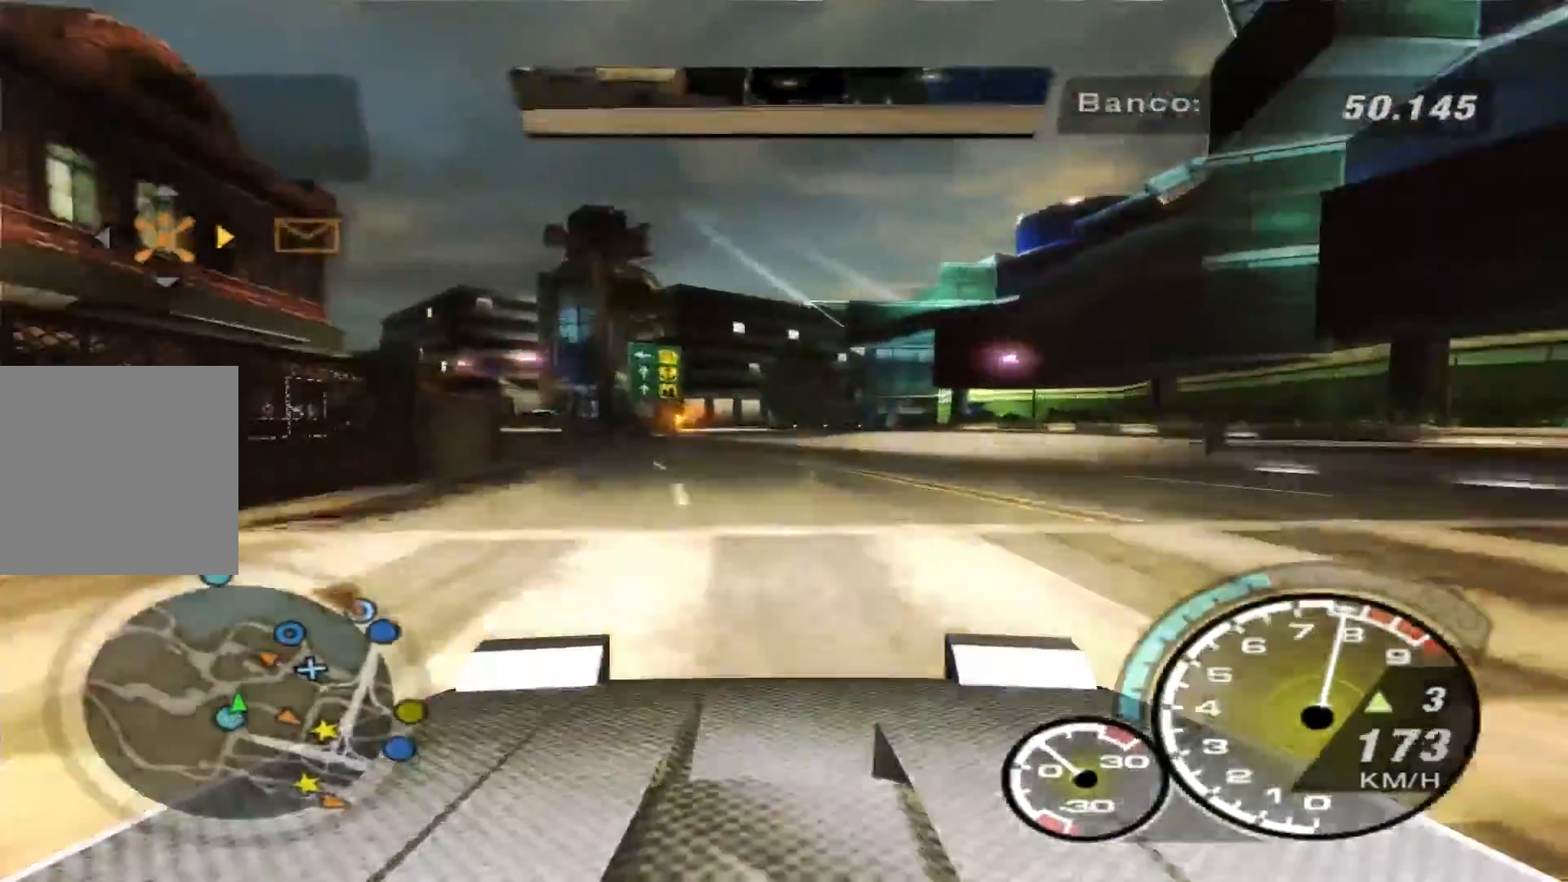
{"buttons": ["R2"], "left_stick": "left", "right_stick": "center", "events": [[67, "left_stick", "left"], [300, "left_stick", "center"], [500, "left_stick", "left"]]}
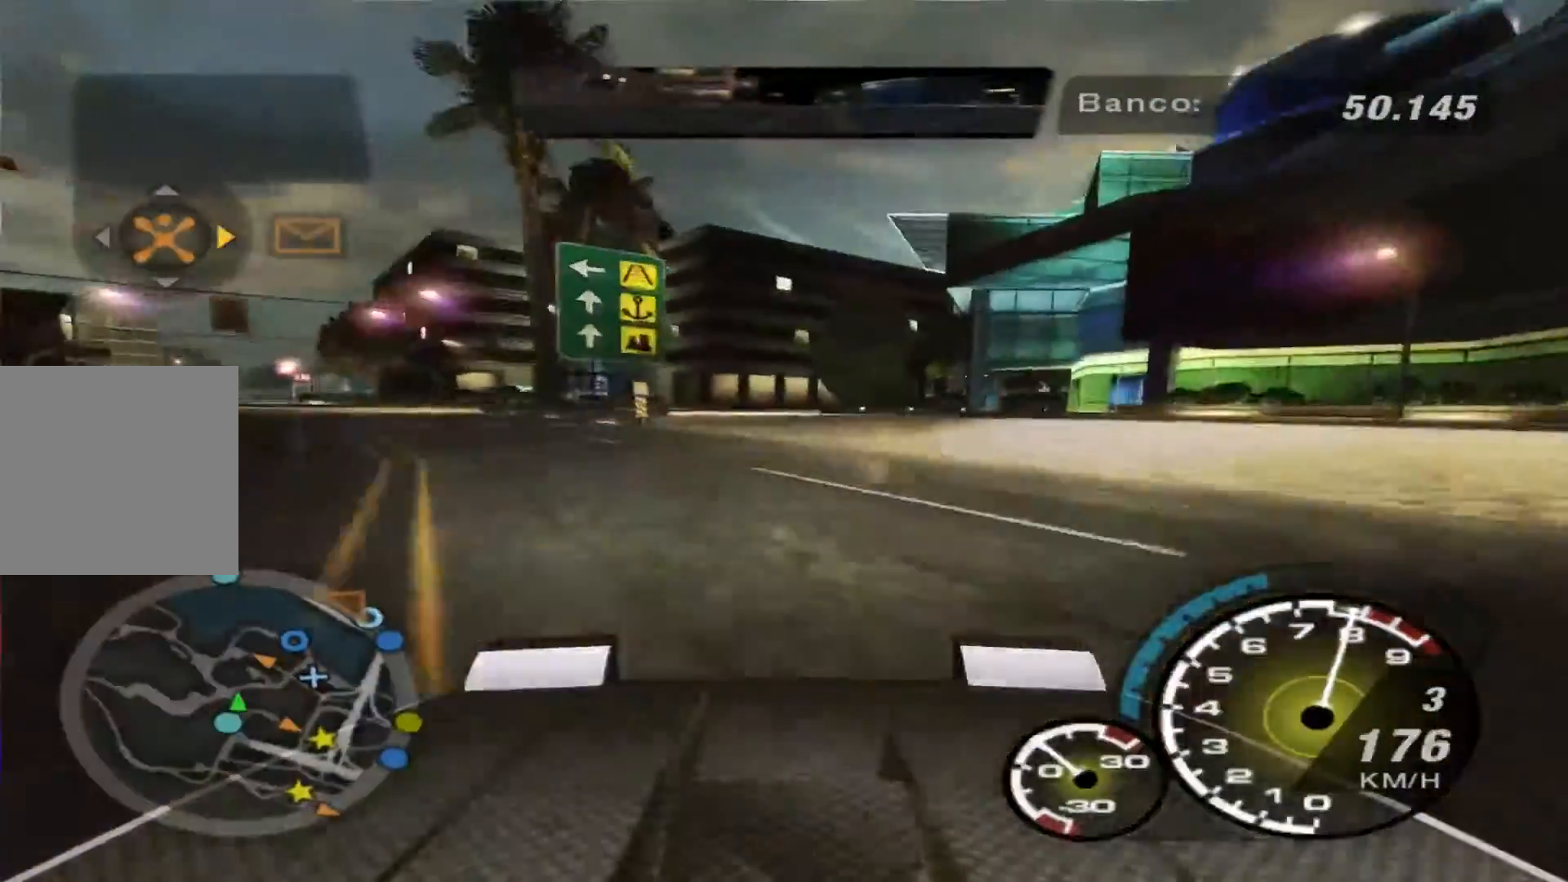
{"buttons": [], "left_stick": "right", "right_stick": "center", "events": [[200, "left_stick", "center"], [300, "left_stick", "right"], [367, "R2", "up"]]}
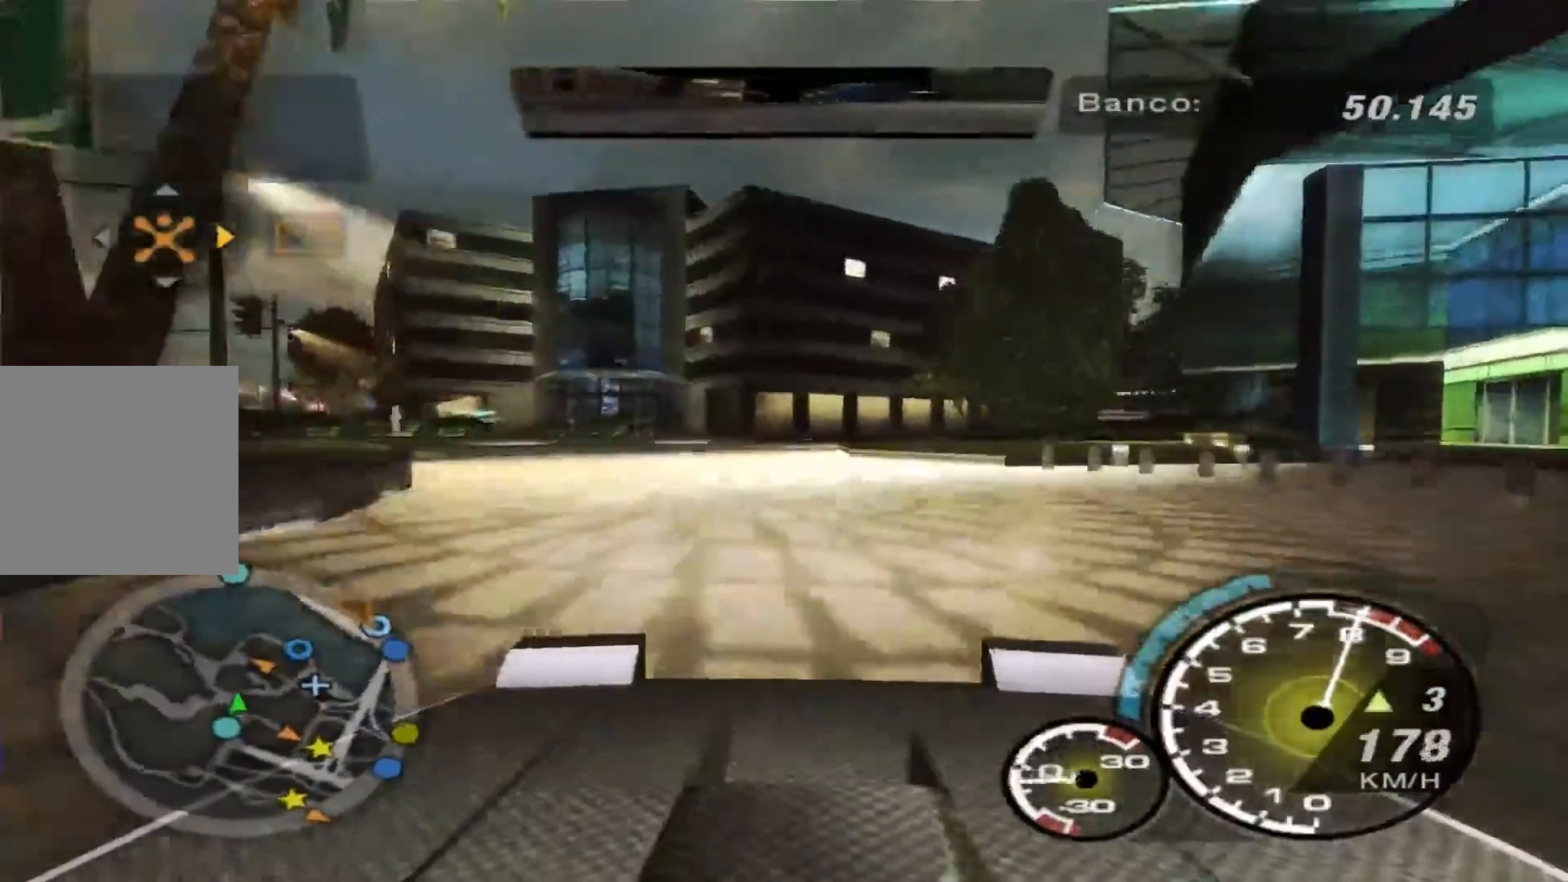
{"buttons": ["R2"], "left_stick": "right", "right_stick": "center", "events": [[200, "R2", "down"], [200, "left_stick", "center"], [300, "left_stick", "left"], [400, "left_stick", "center"], [467, "left_stick", "right"]]}
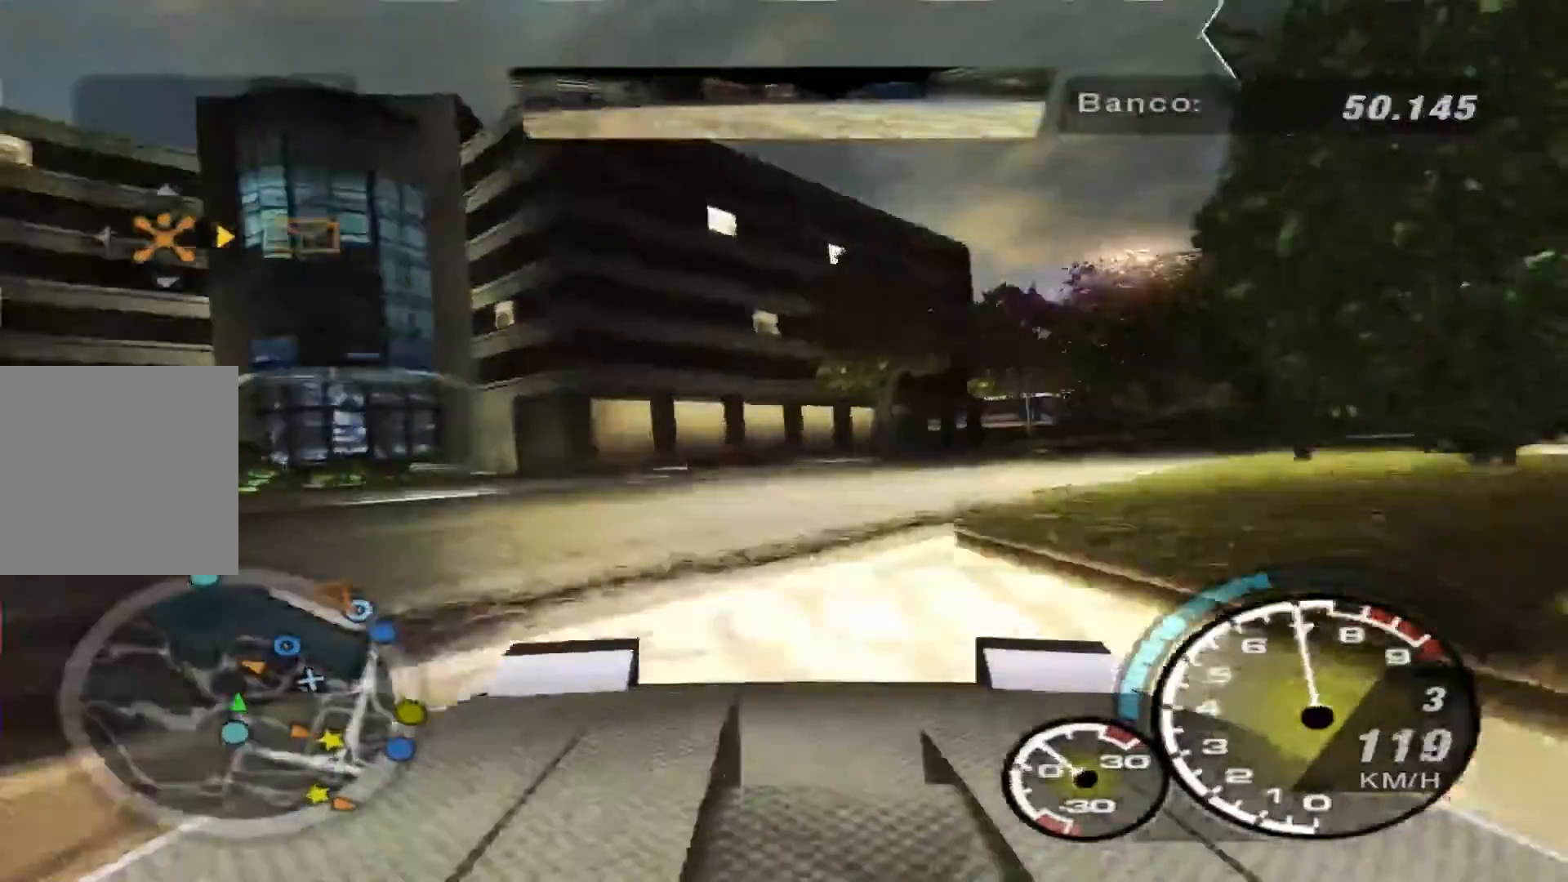
{"buttons": ["R2"], "left_stick": "right", "right_stick": "center", "events": [[33, "L1", "down"], [167, "L1", "up"]]}
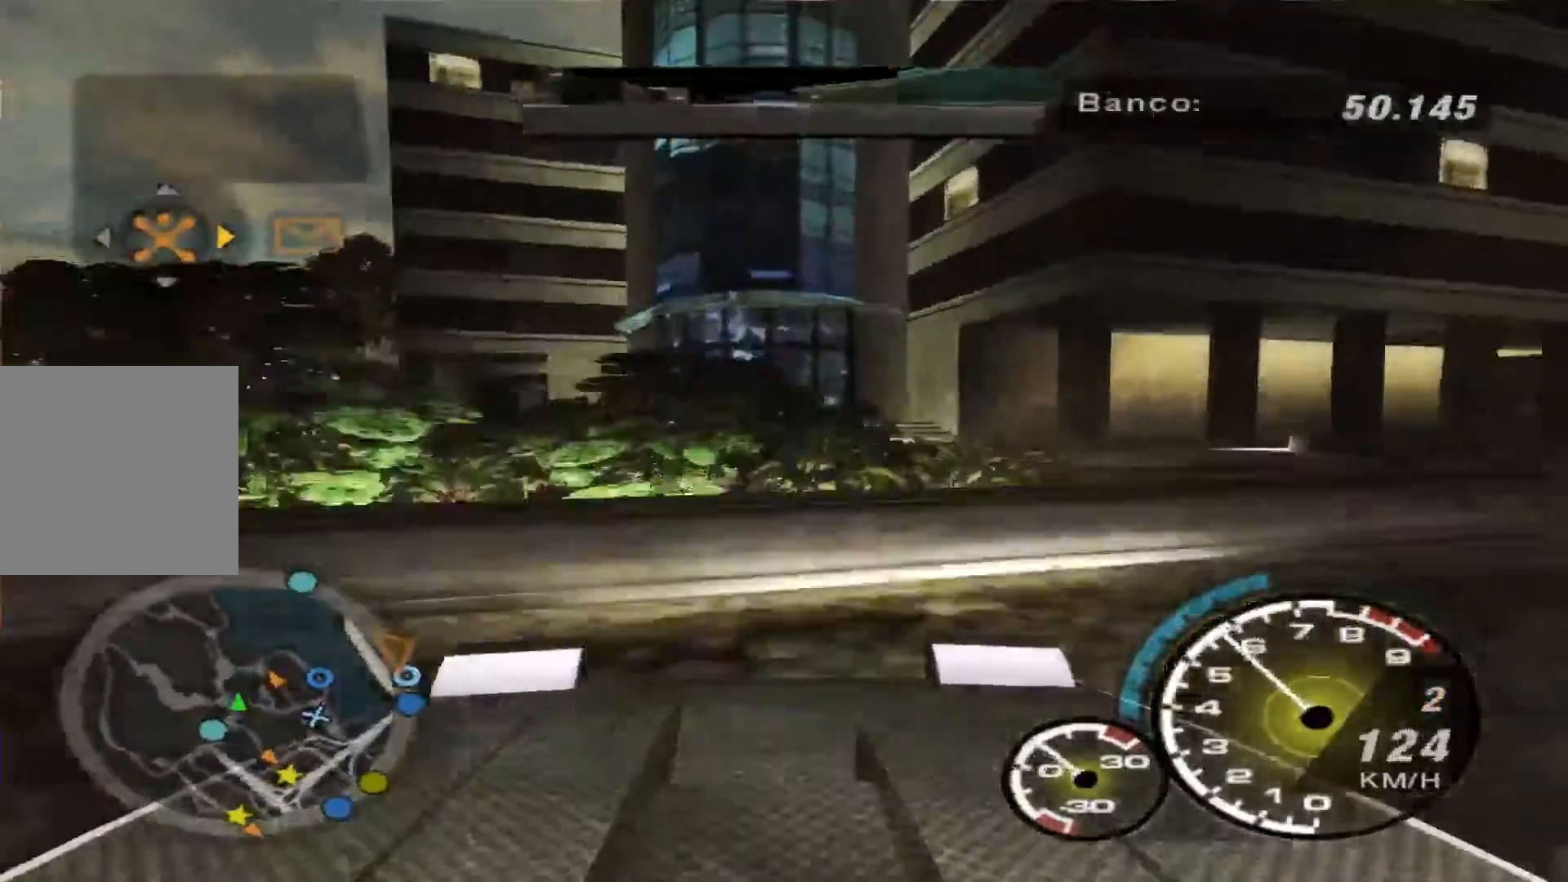
{"buttons": ["R2"], "left_stick": "right", "right_stick": "center", "events": []}
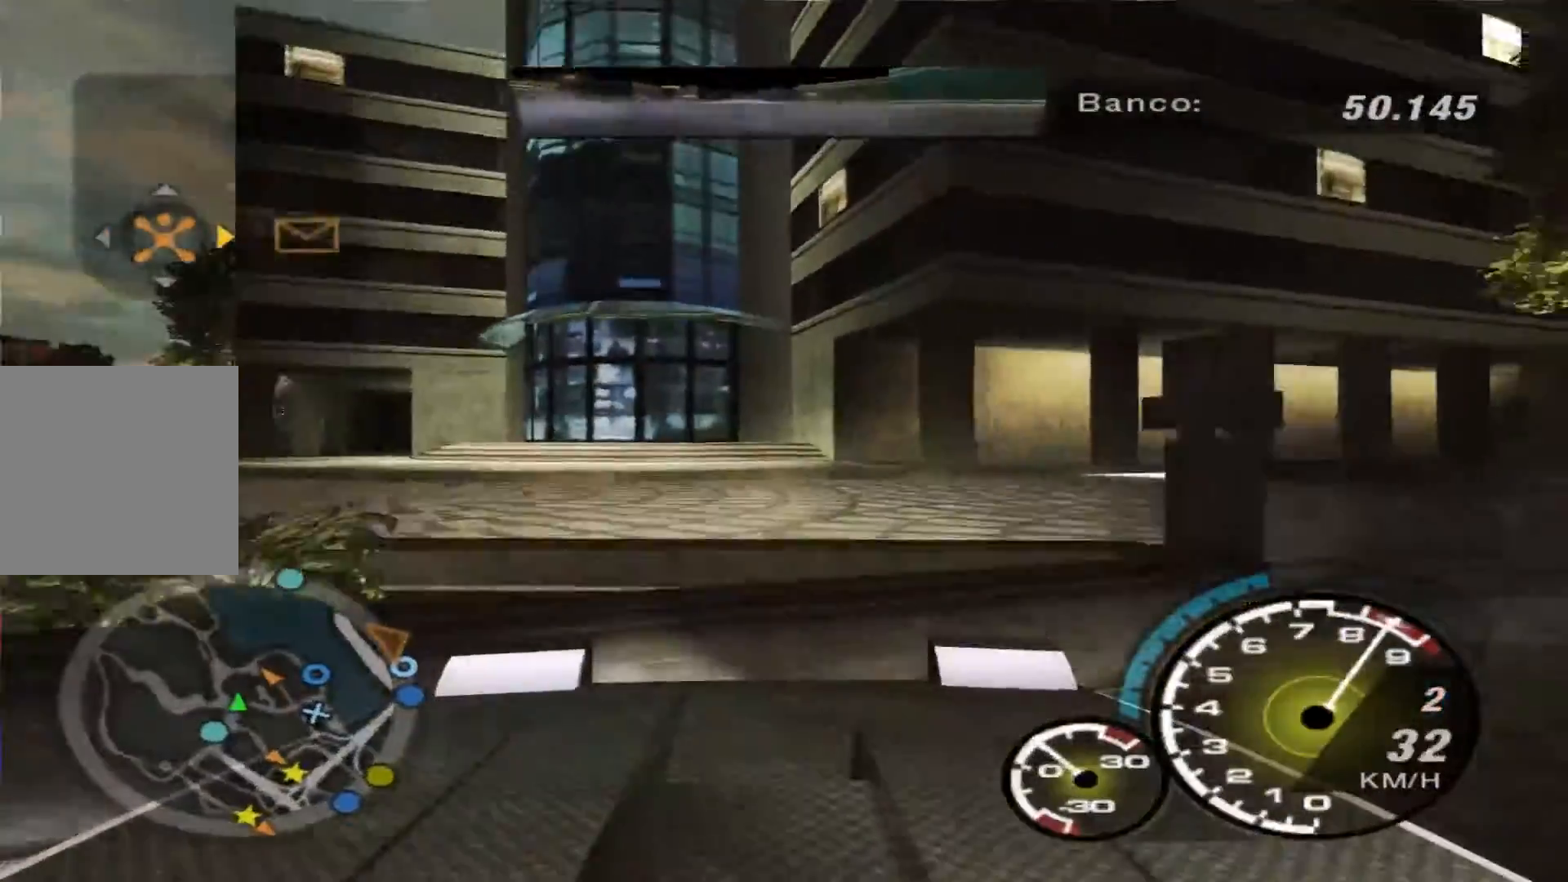
{"buttons": ["R2"], "left_stick": "right", "right_stick": "center", "events": [[67, "L1", "down"], [200, "L1", "up"]]}
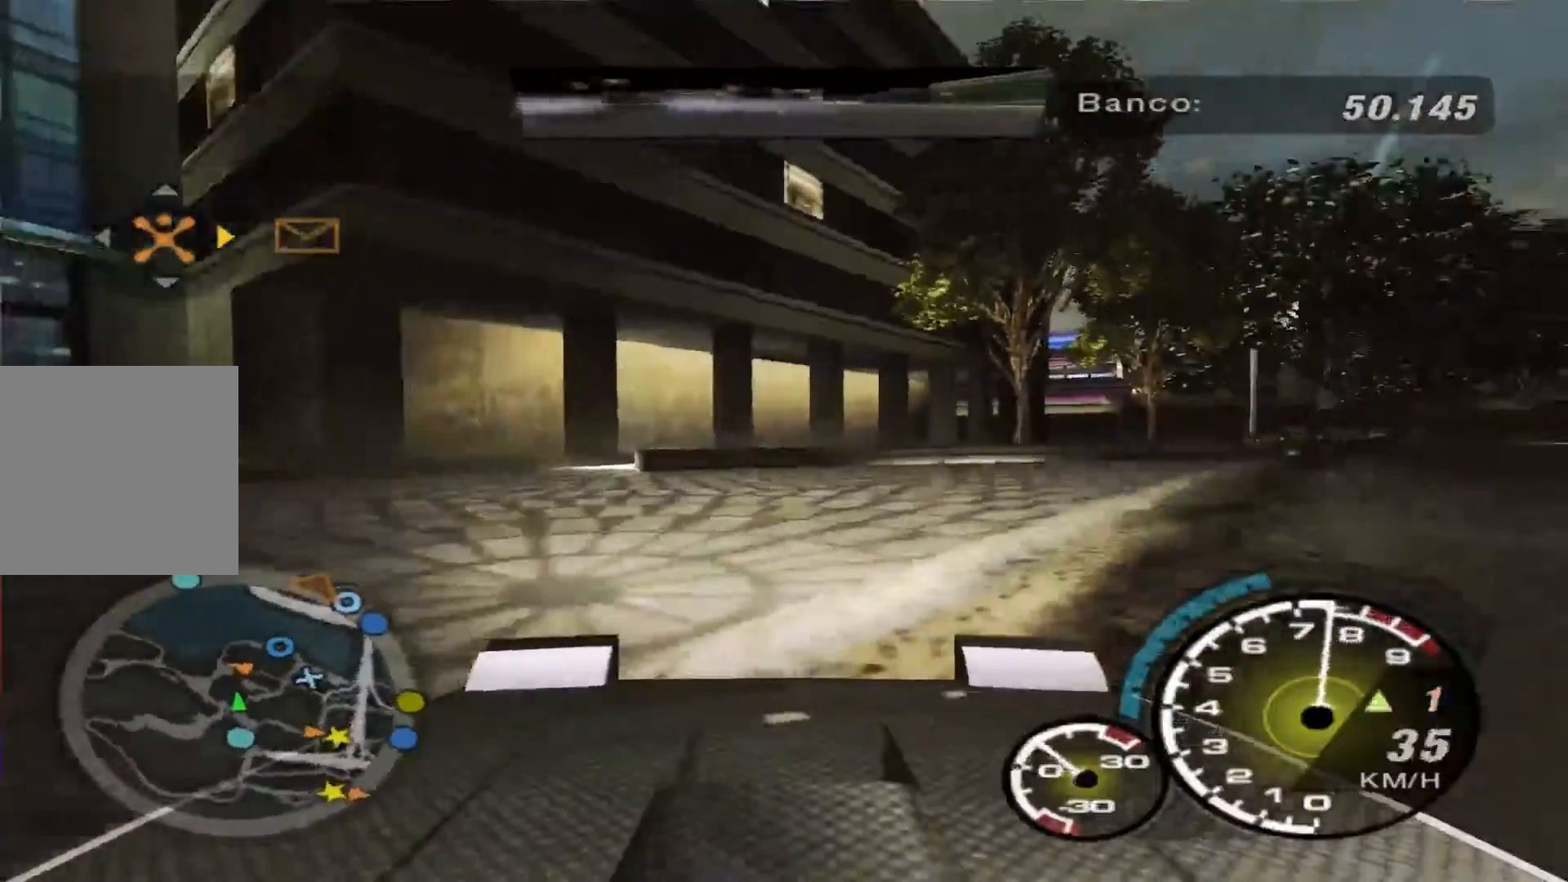
{"buttons": ["R2"], "left_stick": "left", "right_stick": "center", "events": [[367, "left_stick", "center"], [500, "left_stick", "left"]]}
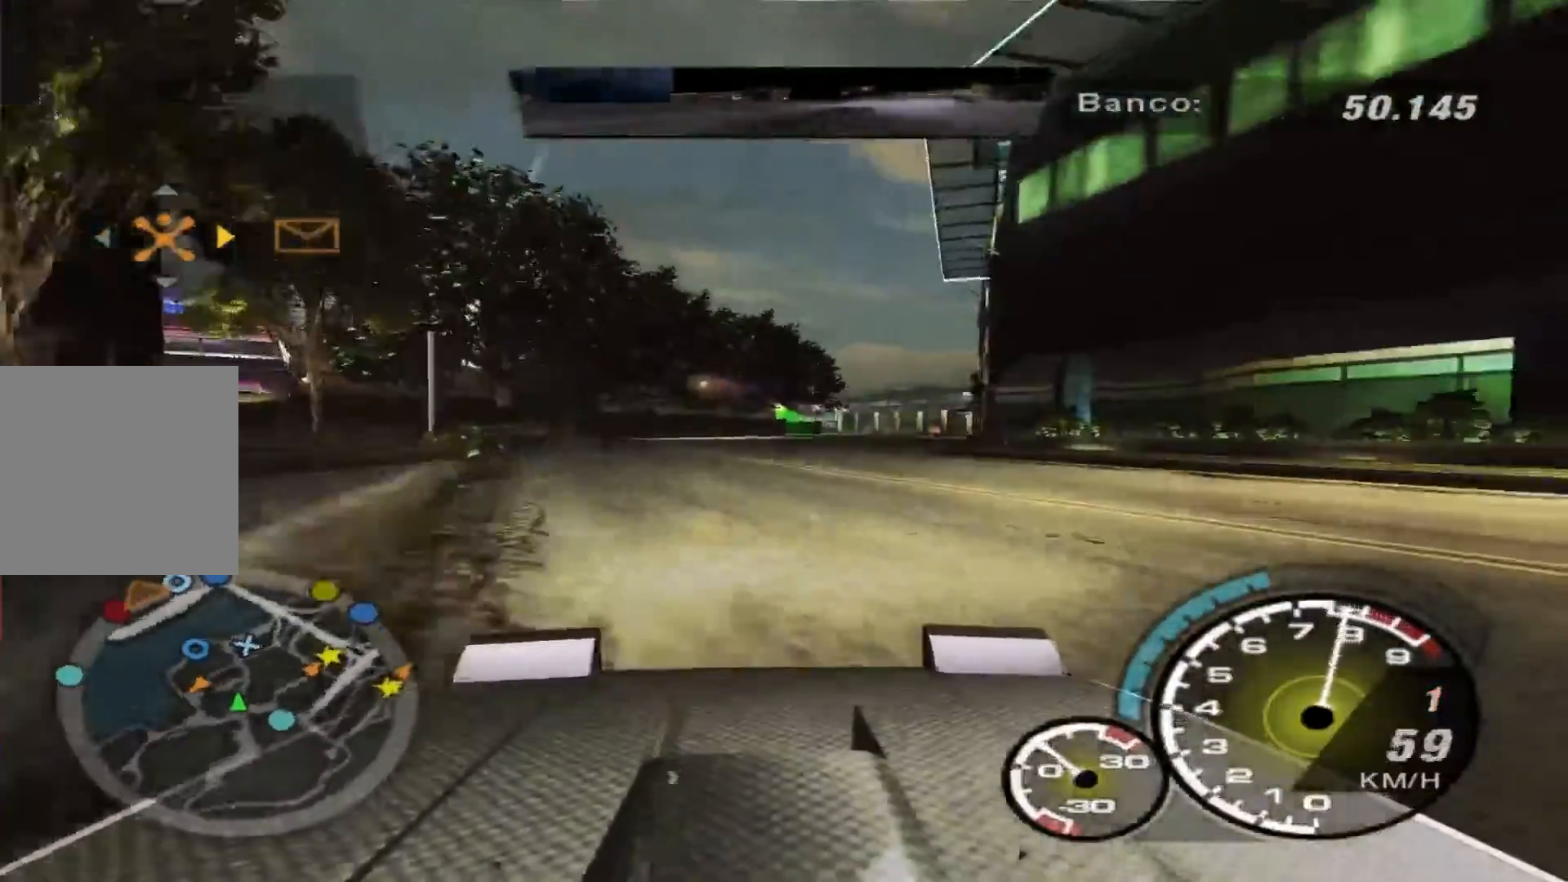
{"buttons": ["R2"], "left_stick": "left", "right_stick": "center", "events": []}
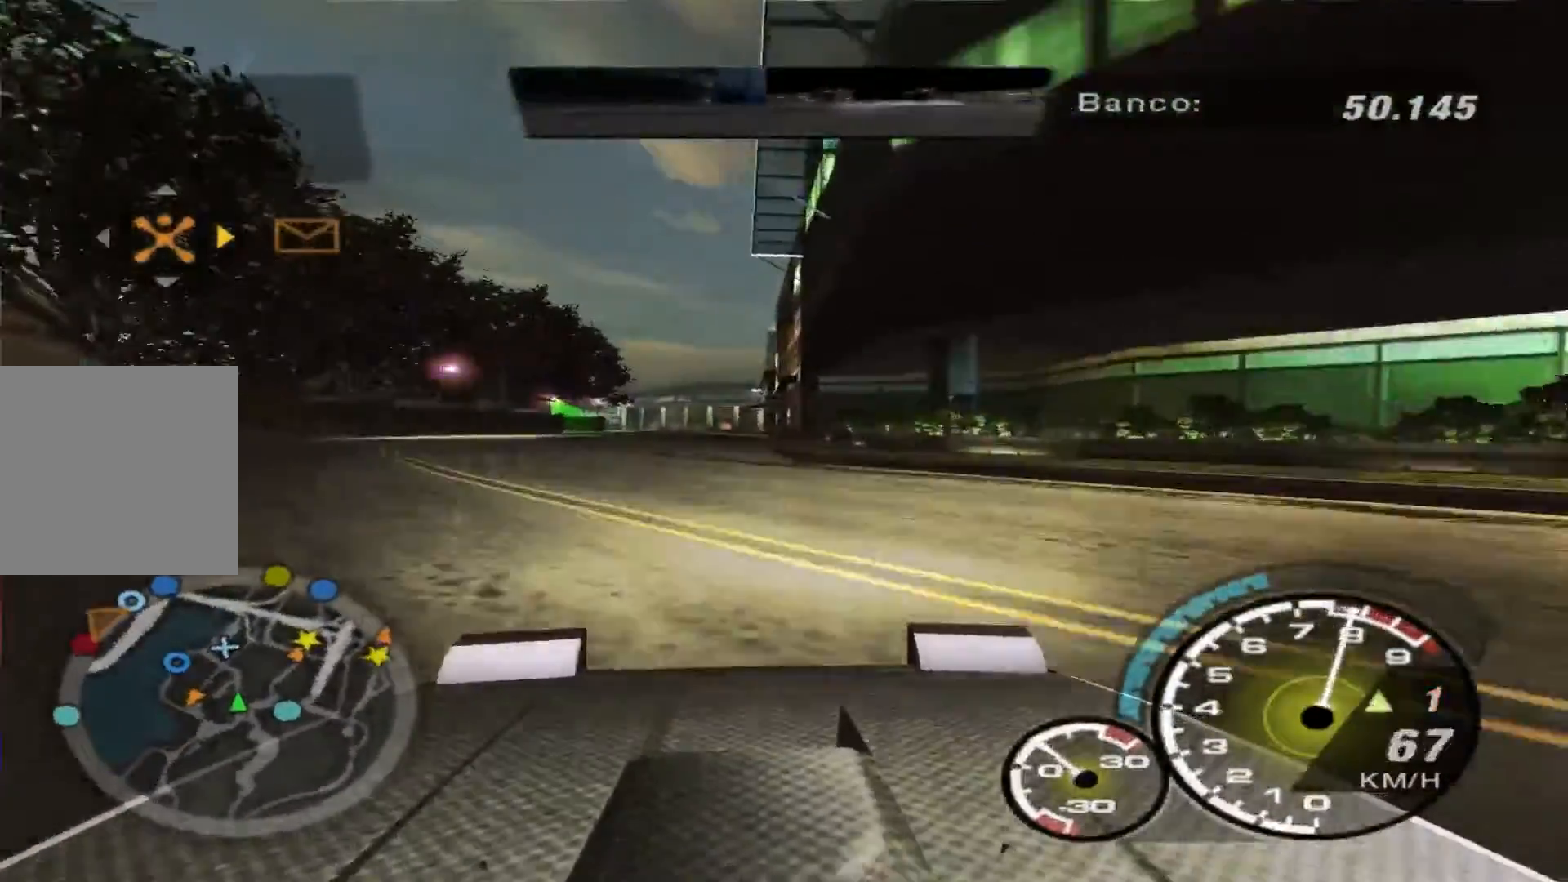
{"buttons": ["R2"], "left_stick": "center", "right_stick": "center", "events": [[167, "left_stick", "center"]]}
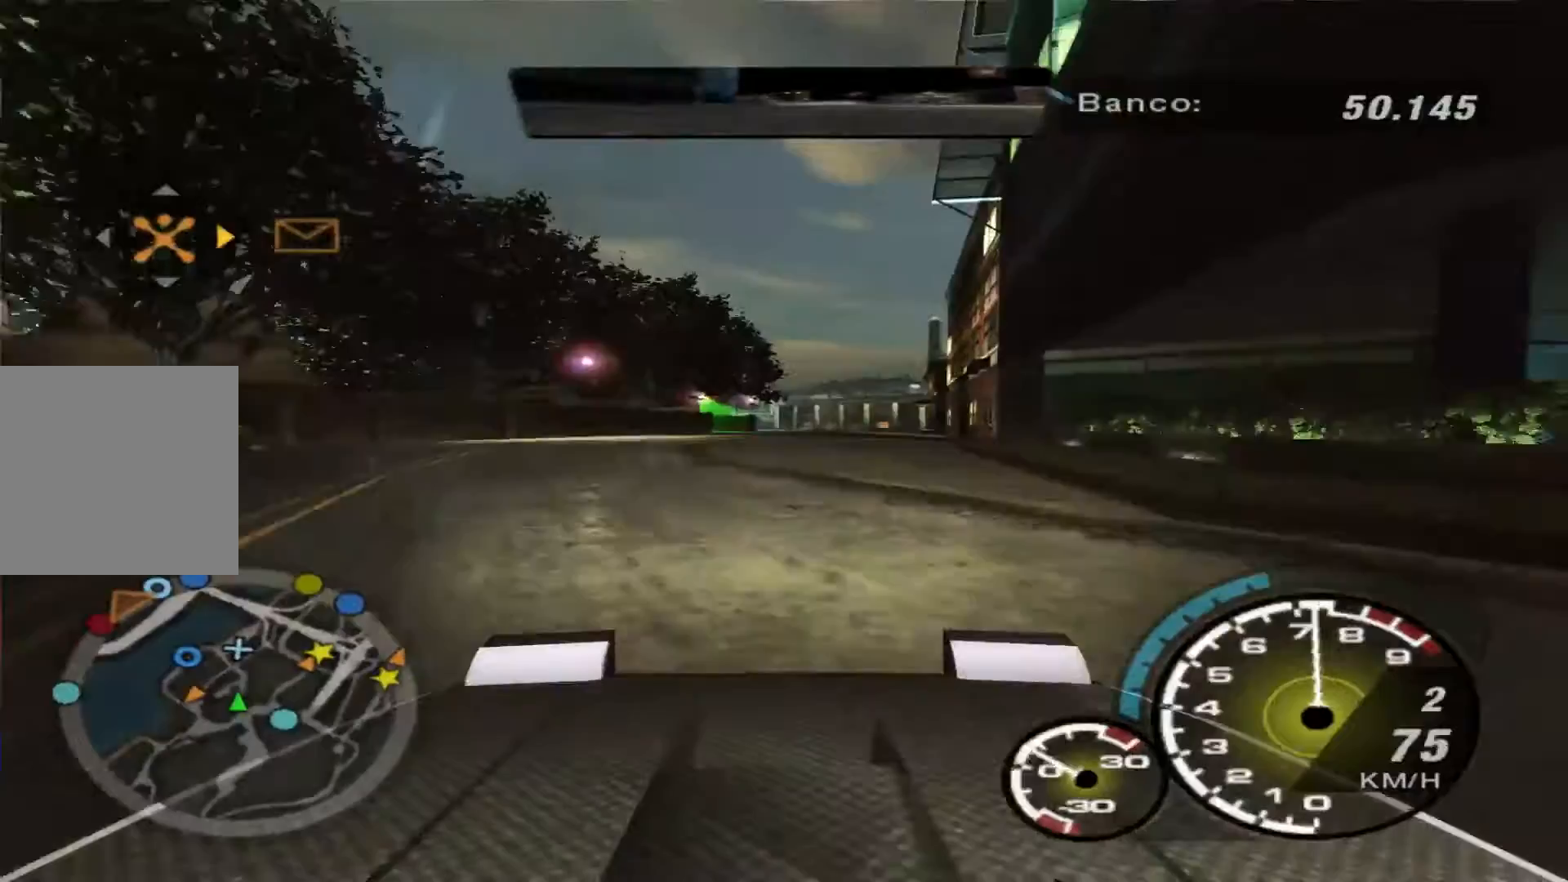
{"buttons": ["R2"], "left_stick": "center", "right_stick": "center", "events": [[133, "left_stick", "right"], [267, "left_stick", "center"]]}
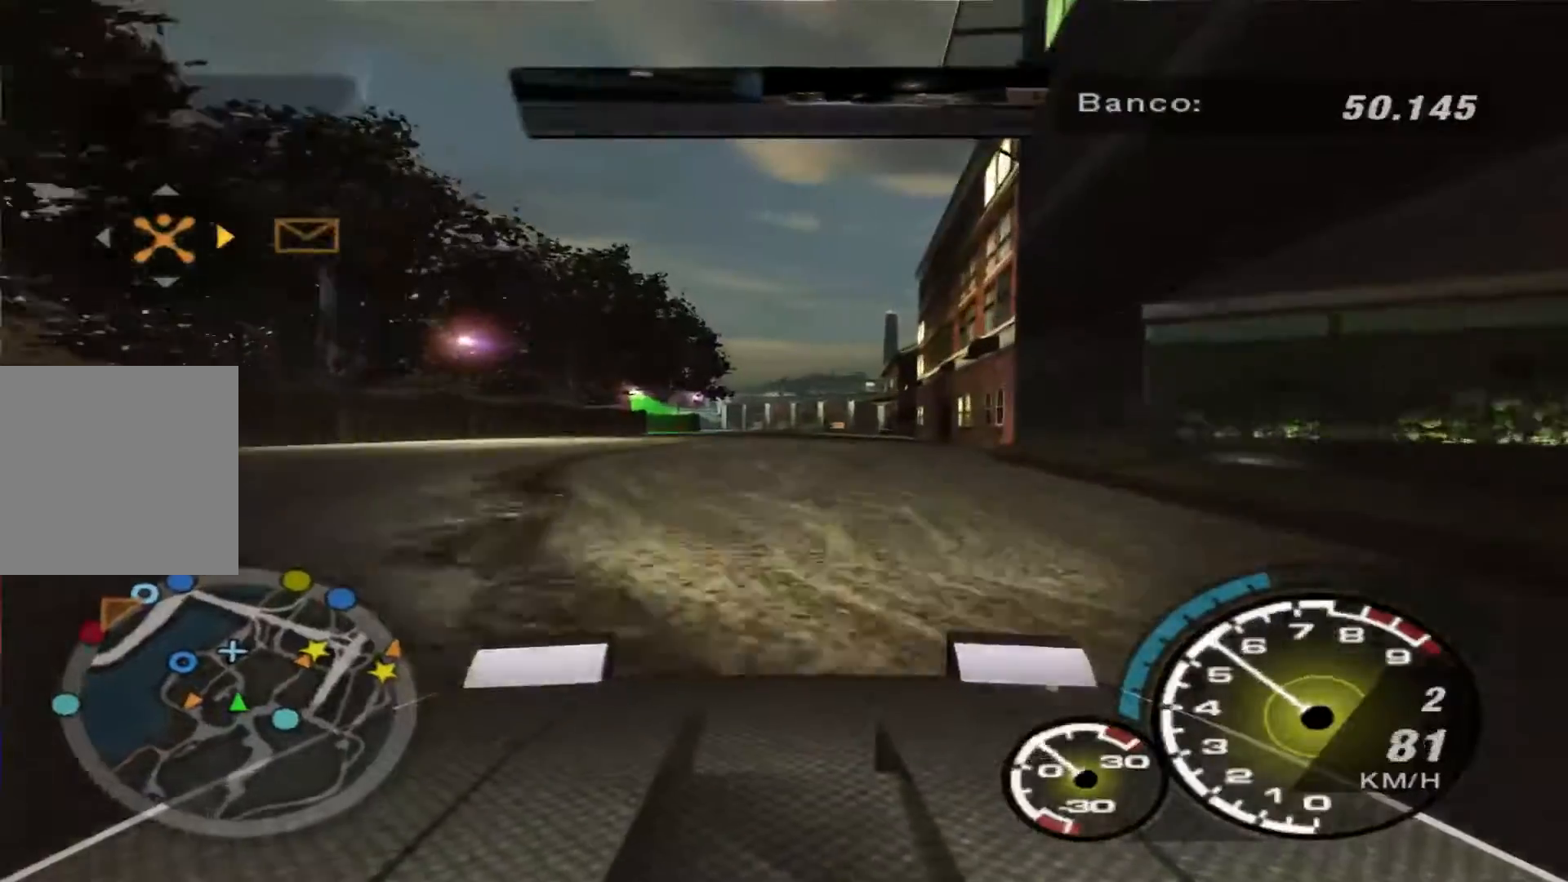
{"buttons": ["R2"], "left_stick": "center", "right_stick": "center", "events": []}
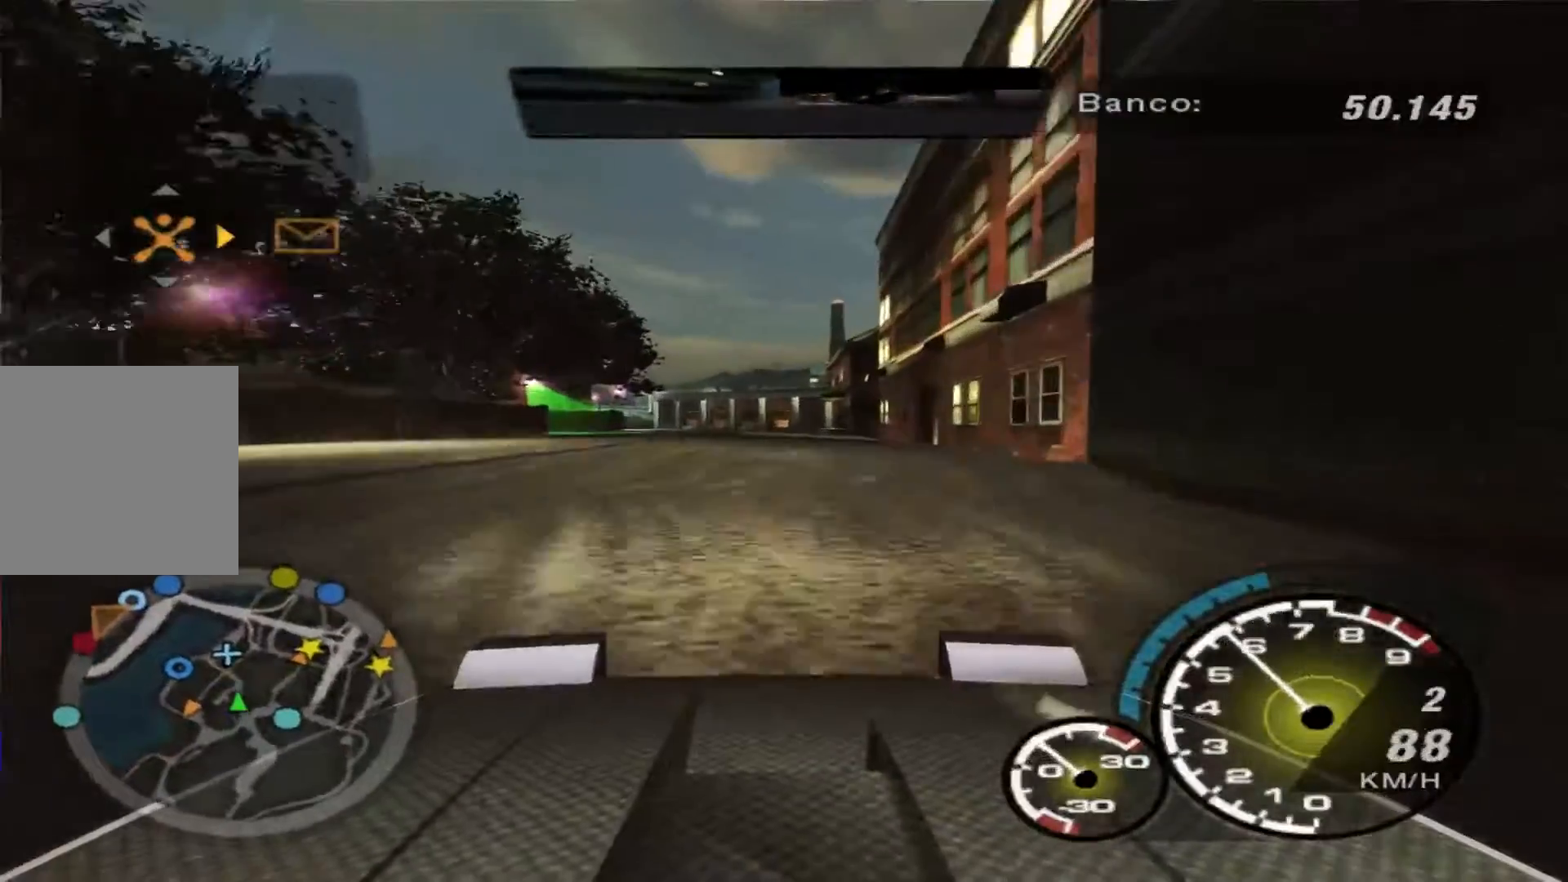
{"buttons": ["R2"], "left_stick": "center", "right_stick": "center", "events": []}
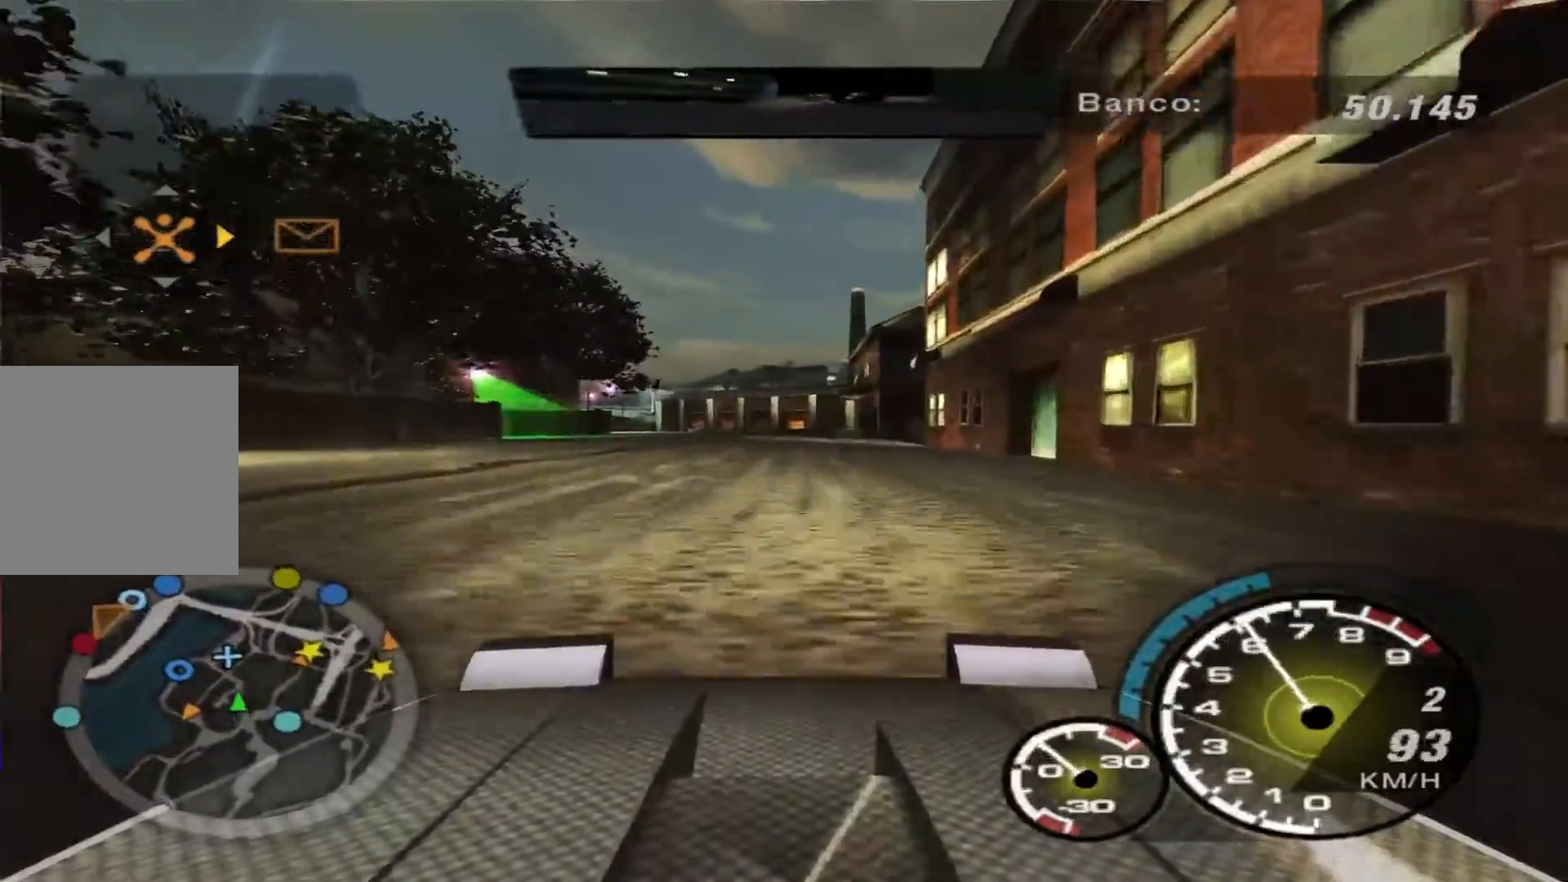
{"buttons": ["R2"], "left_stick": "left", "right_stick": "center", "events": [[133, "left_stick", "left"]]}
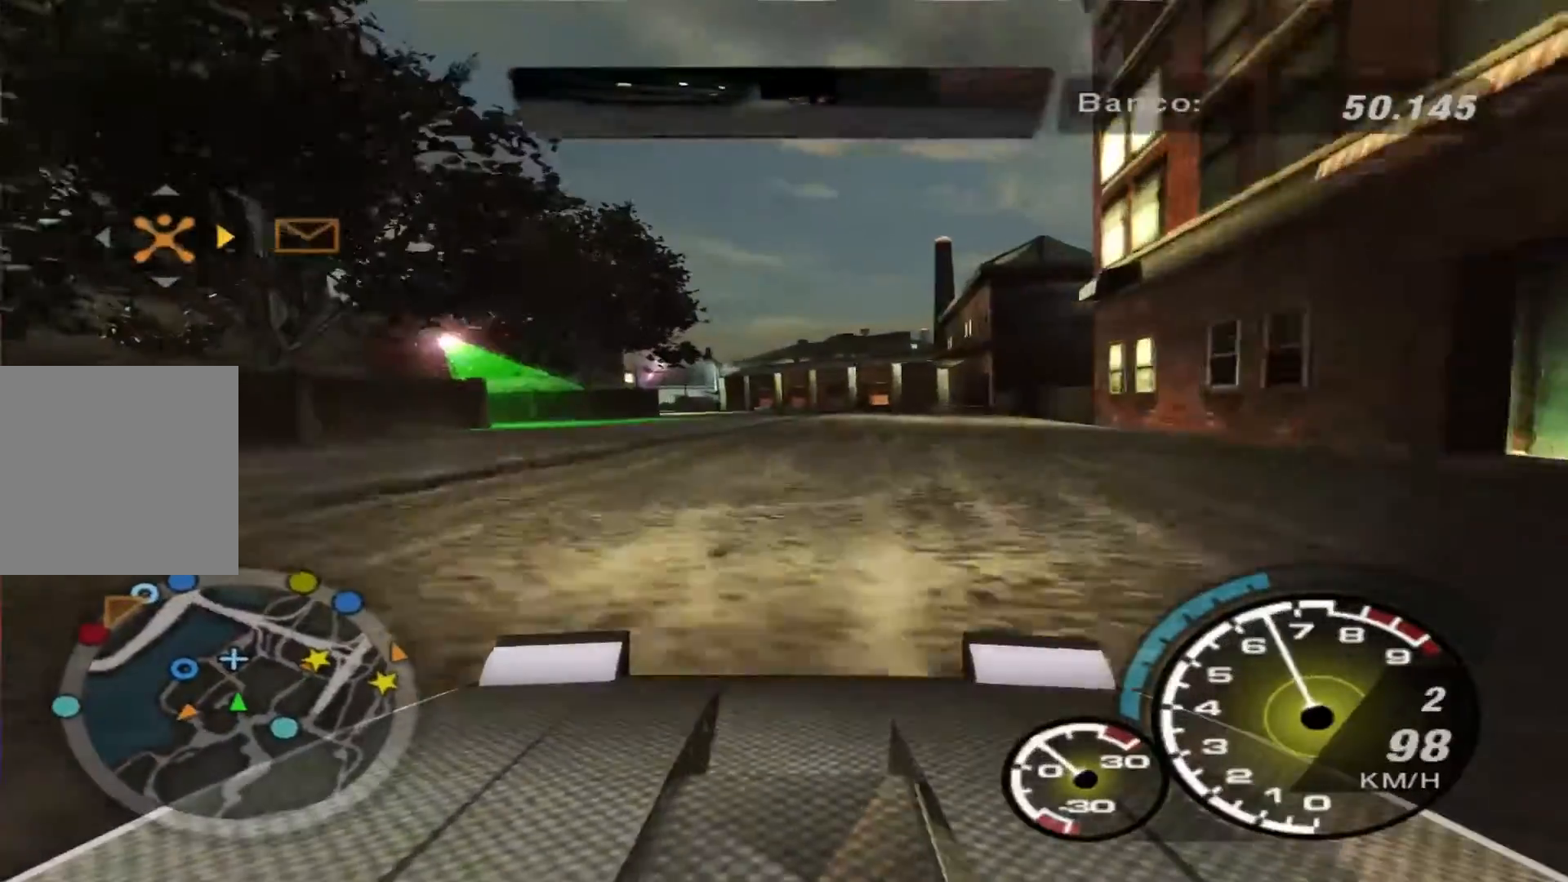
{"buttons": ["R2"], "left_stick": "left", "right_stick": "center", "events": []}
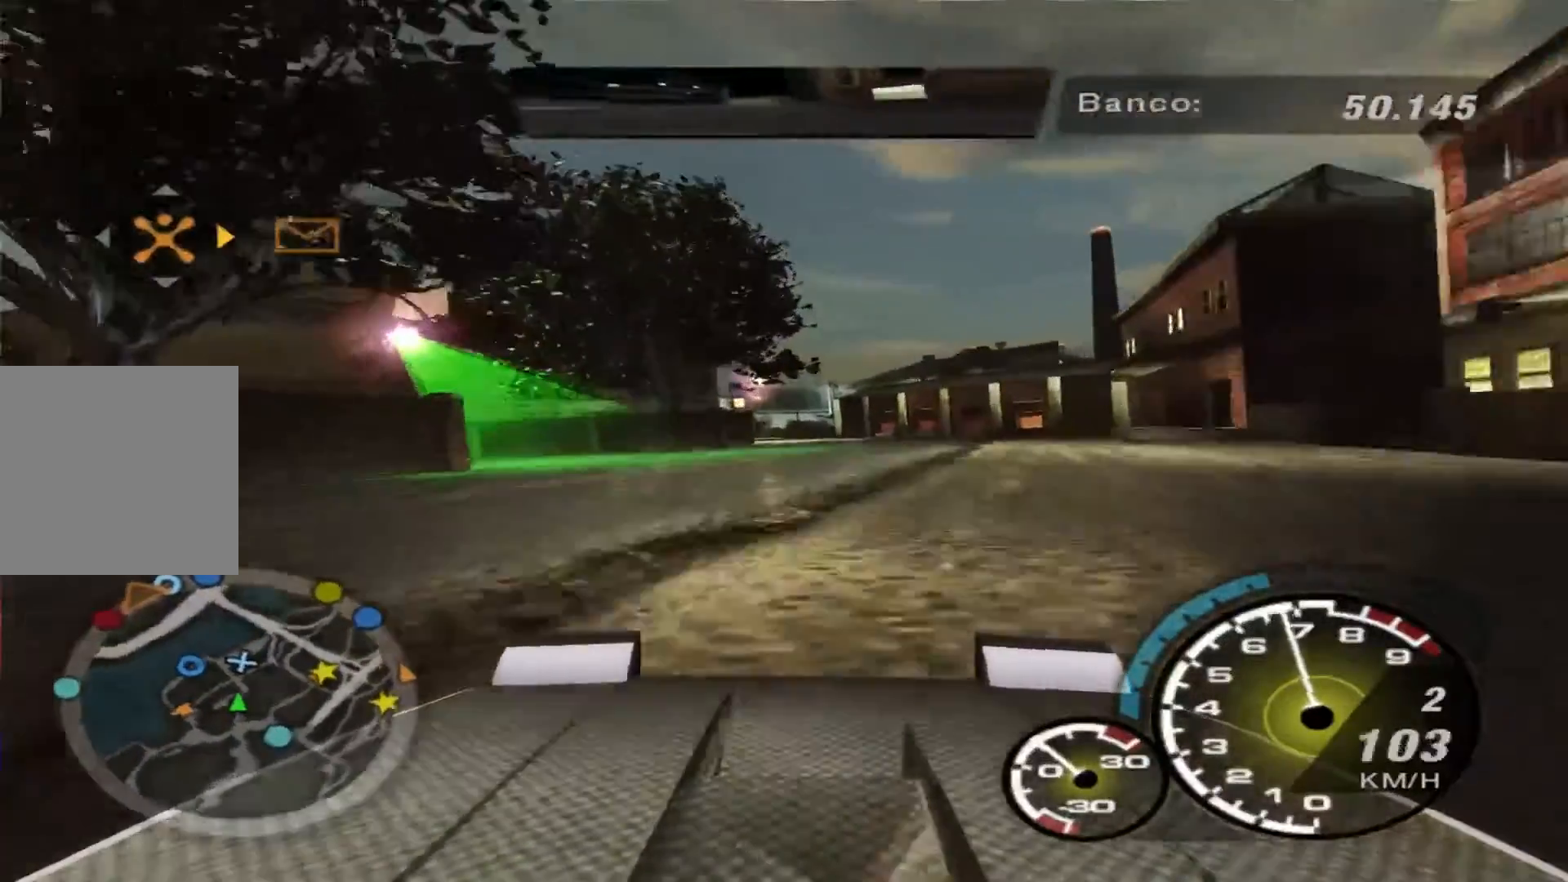
{"buttons": [], "left_stick": "left", "right_stick": "center", "events": [[33, "R2", "up"]]}
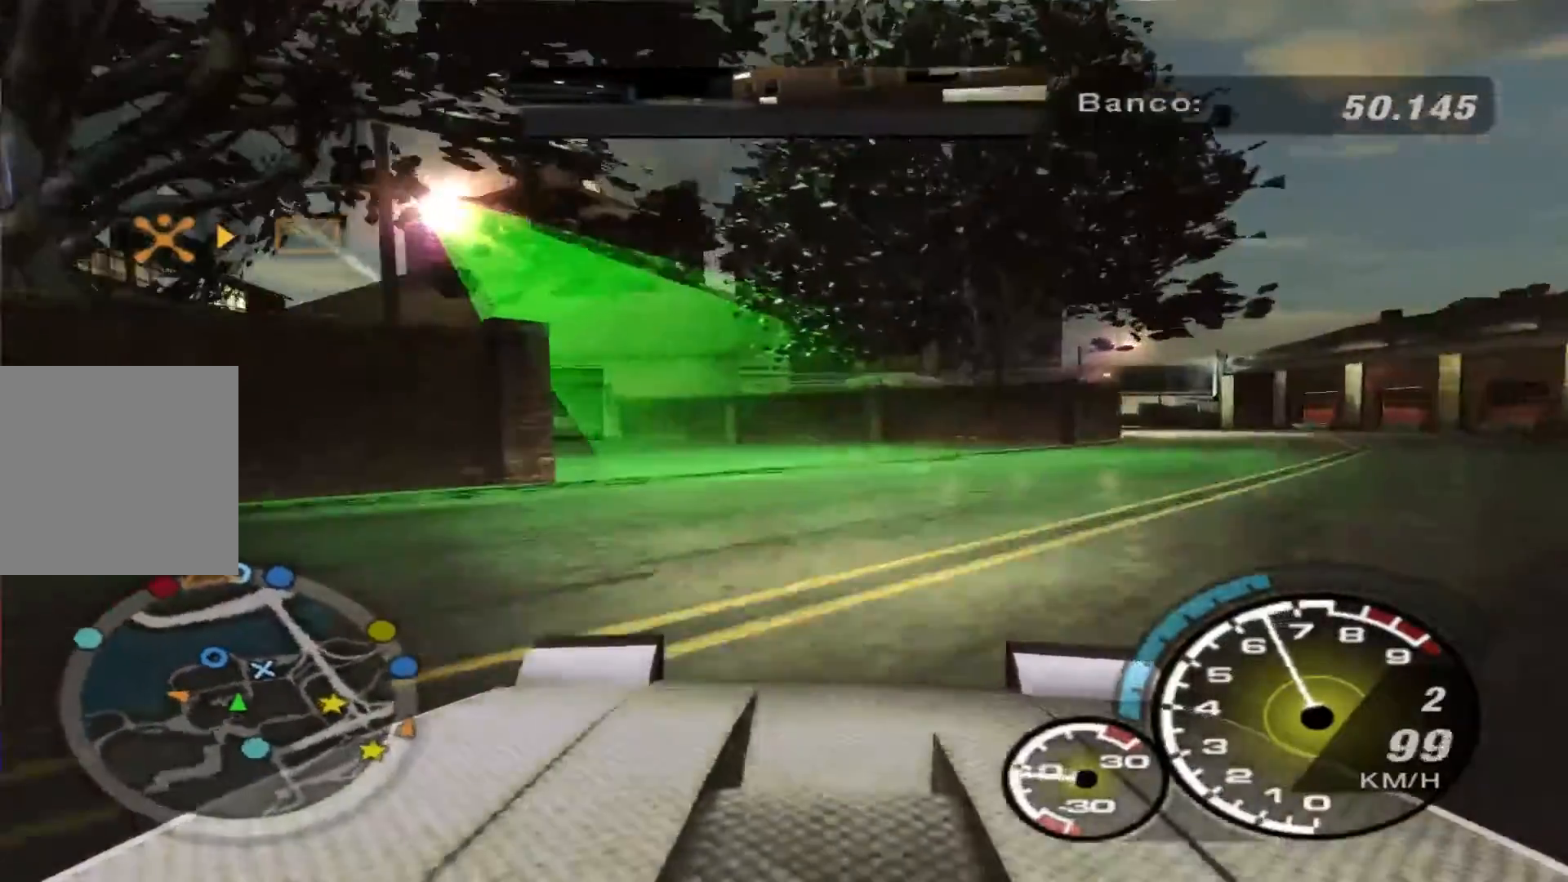
{"buttons": ["R2"], "left_stick": "left", "right_stick": "center", "events": [[500, "R2", "down"]]}
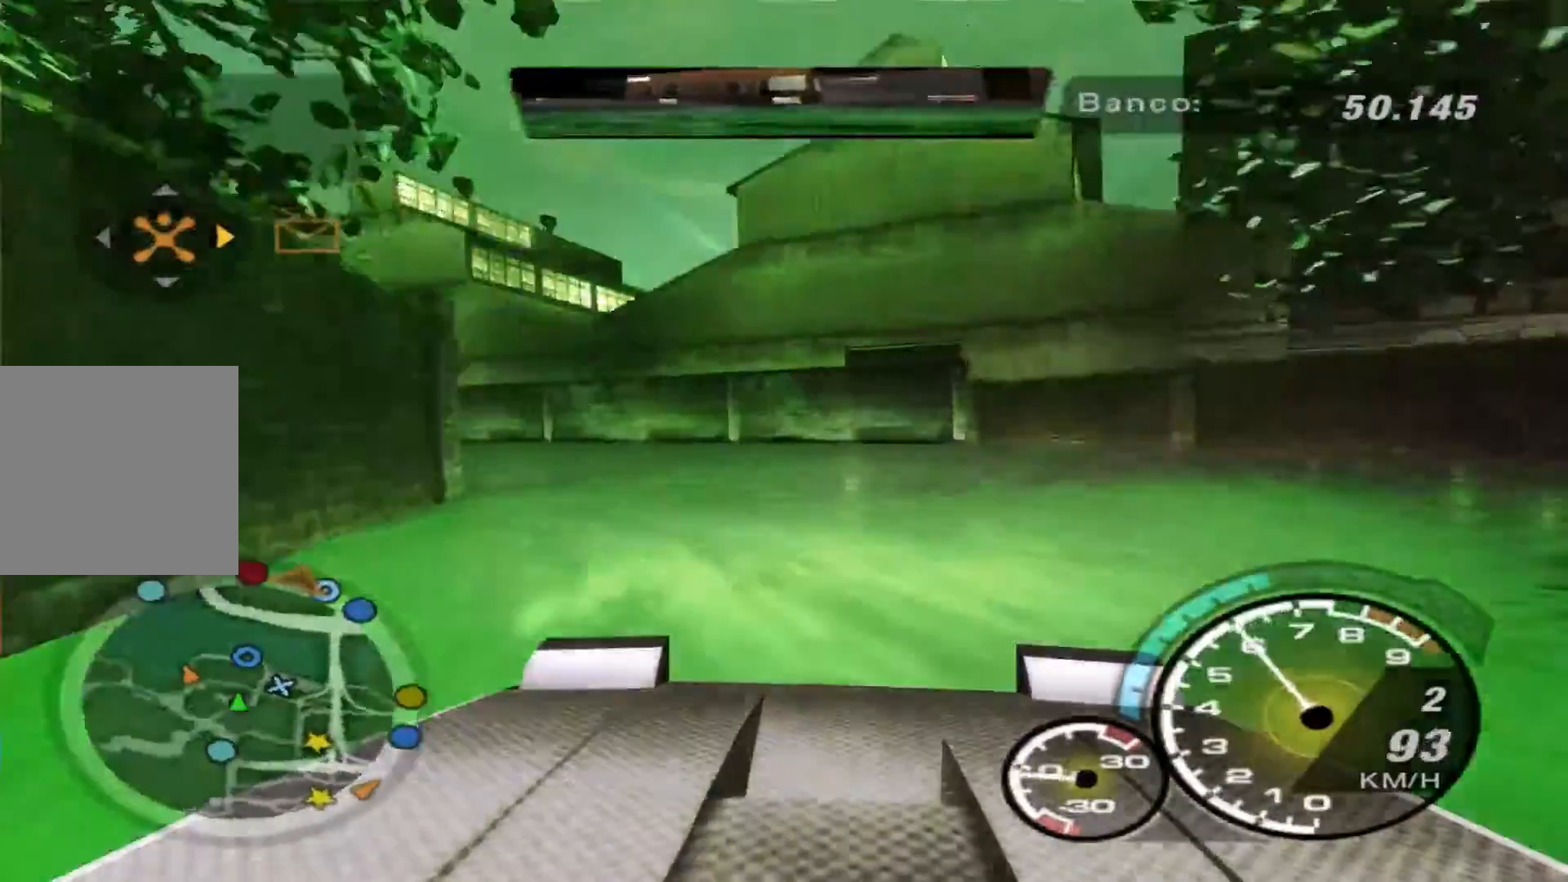
{"buttons": ["R2"], "left_stick": "left", "right_stick": "center", "events": [[200, "R2", "up"], [267, "R2", "down"]]}
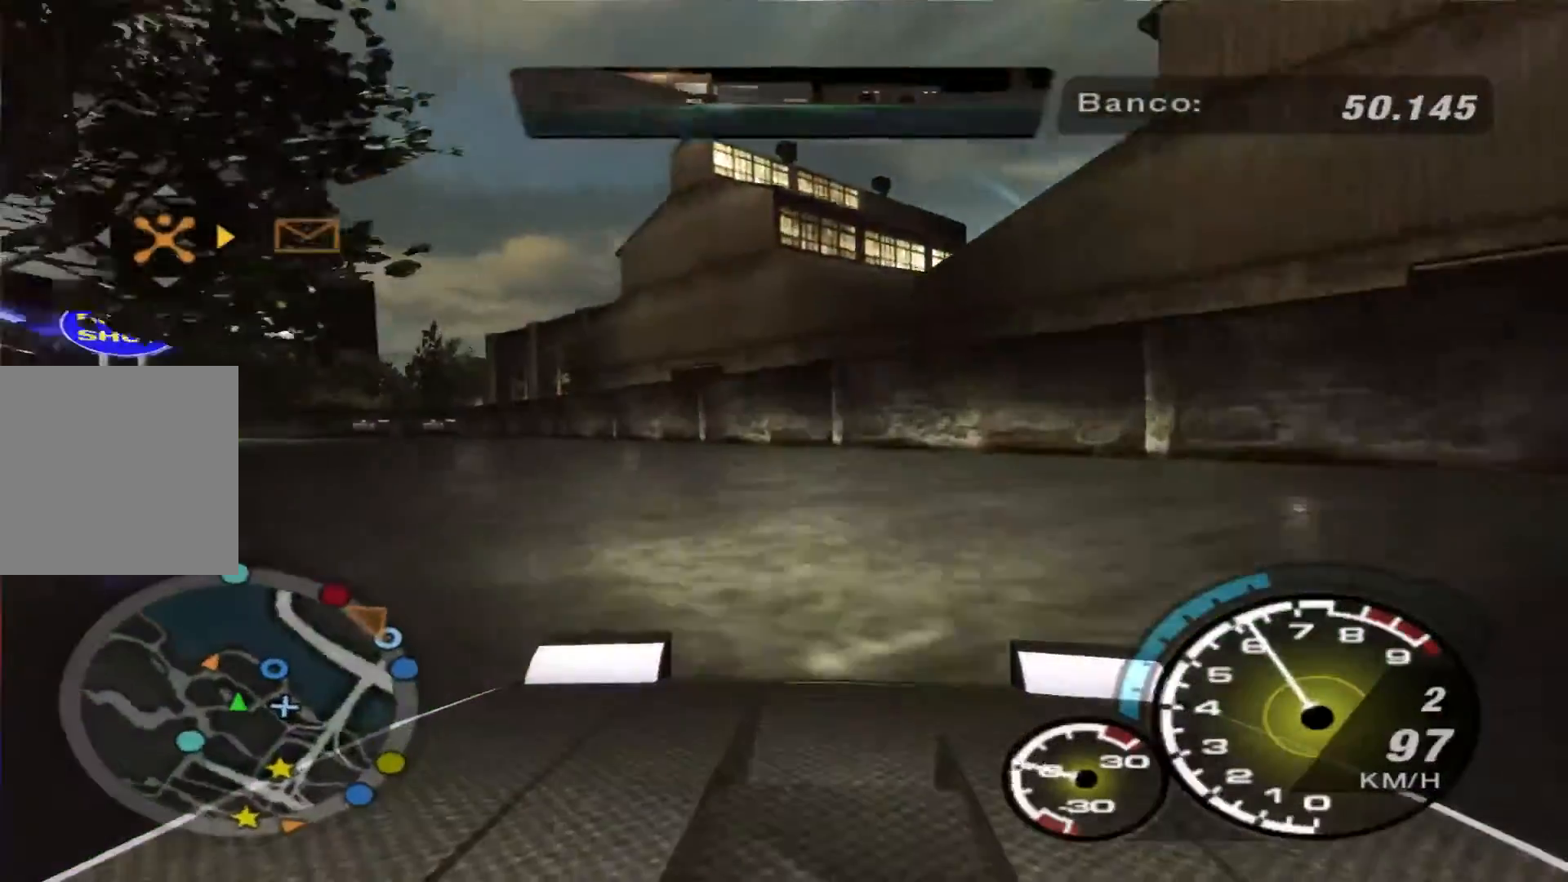
{"buttons": ["R2"], "left_stick": "left", "right_stick": "center", "events": []}
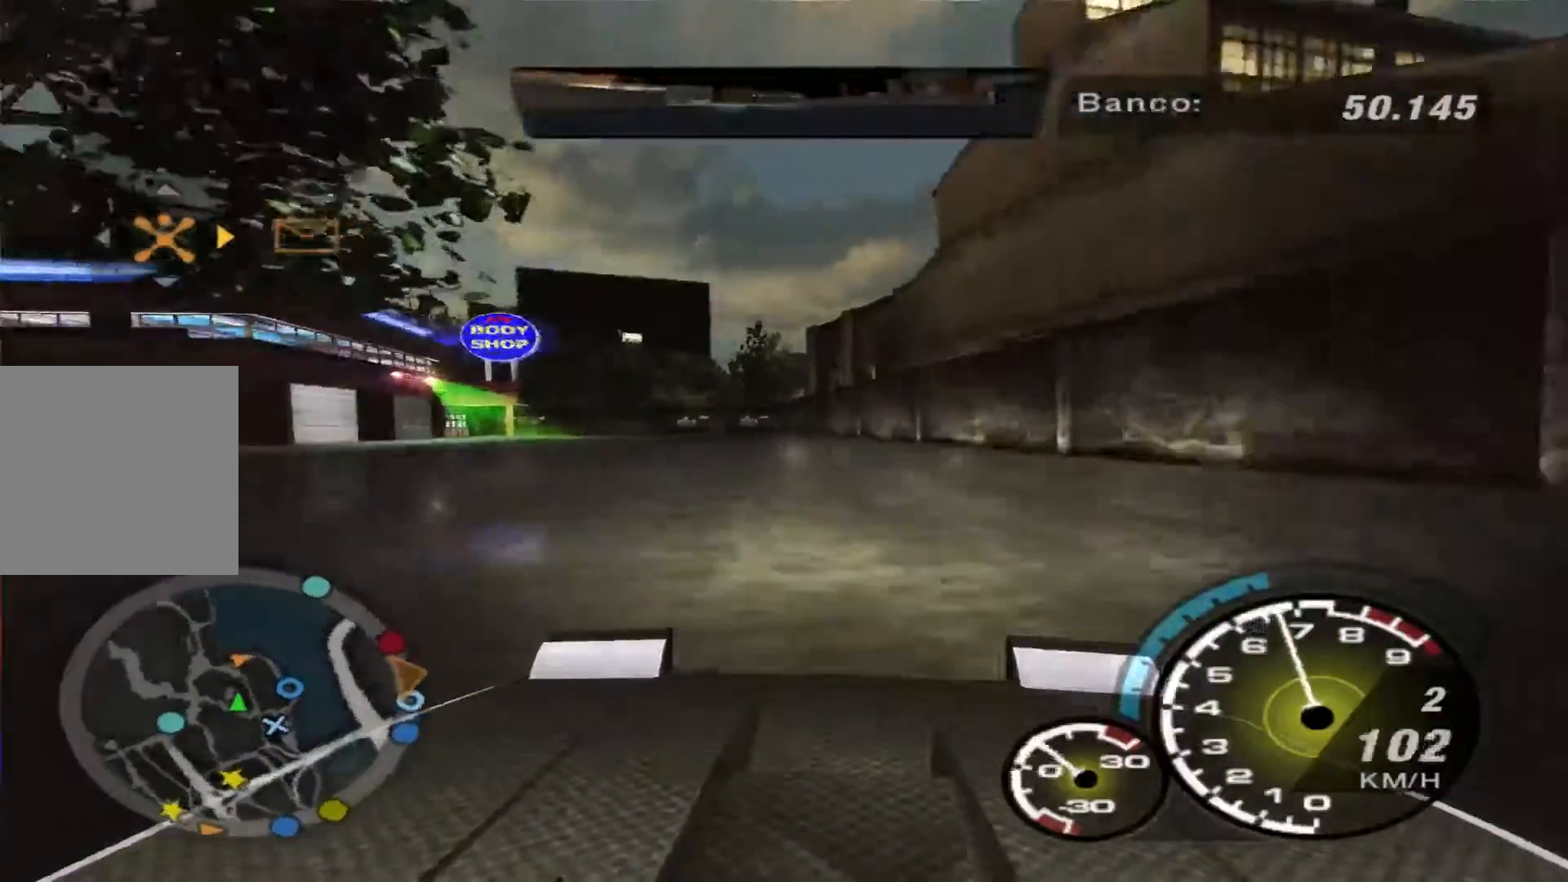
{"buttons": ["R2"], "left_stick": "left", "right_stick": "center", "events": []}
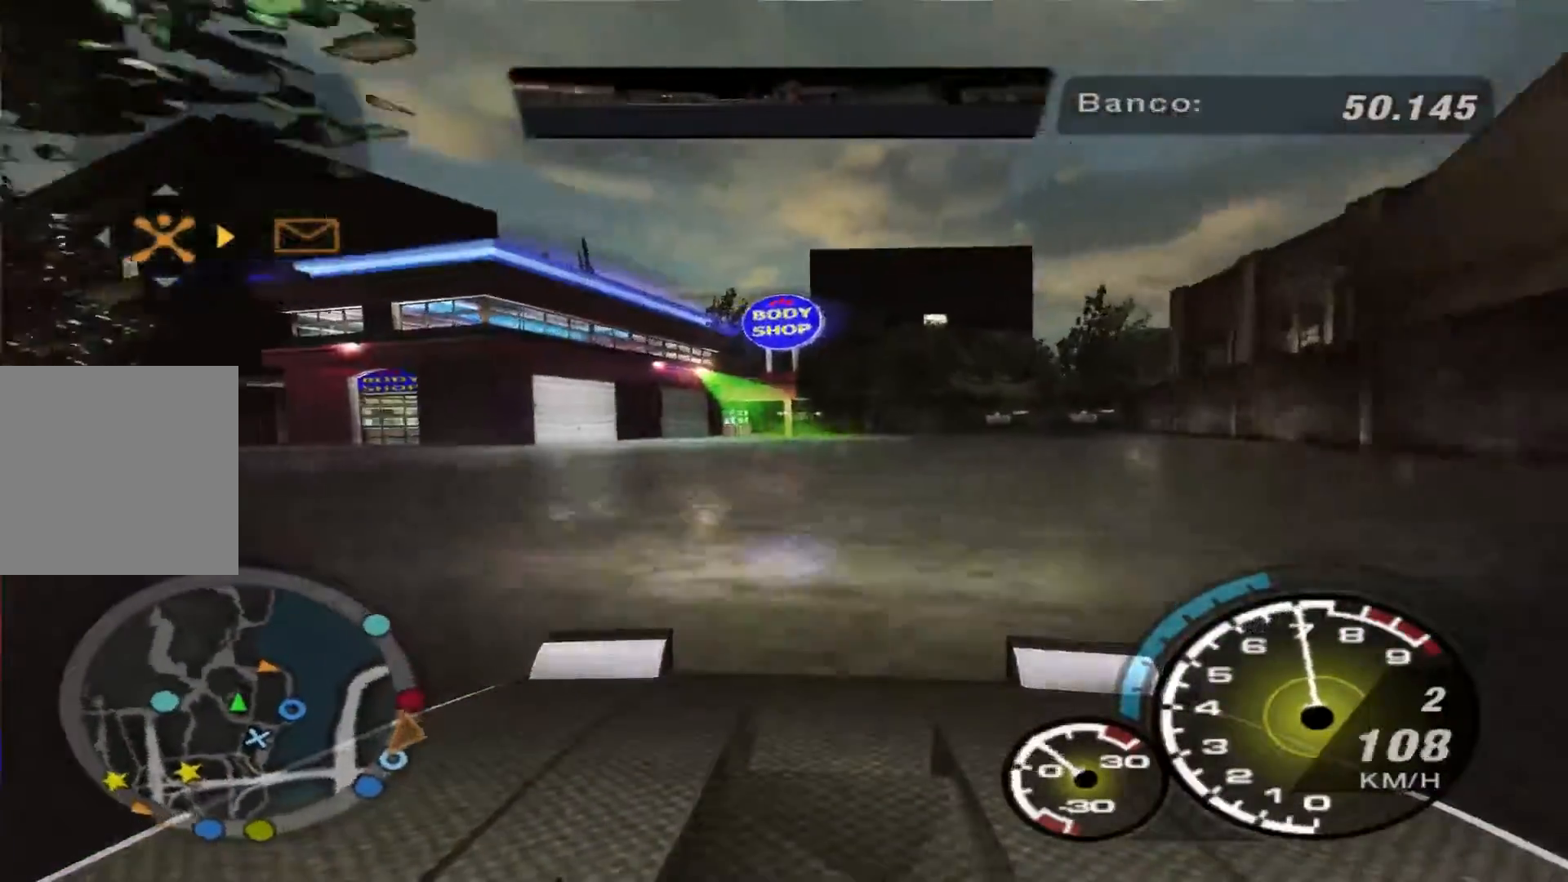
{"buttons": ["R2"], "left_stick": "center", "right_stick": "center", "events": [[500, "left_stick", "center"]]}
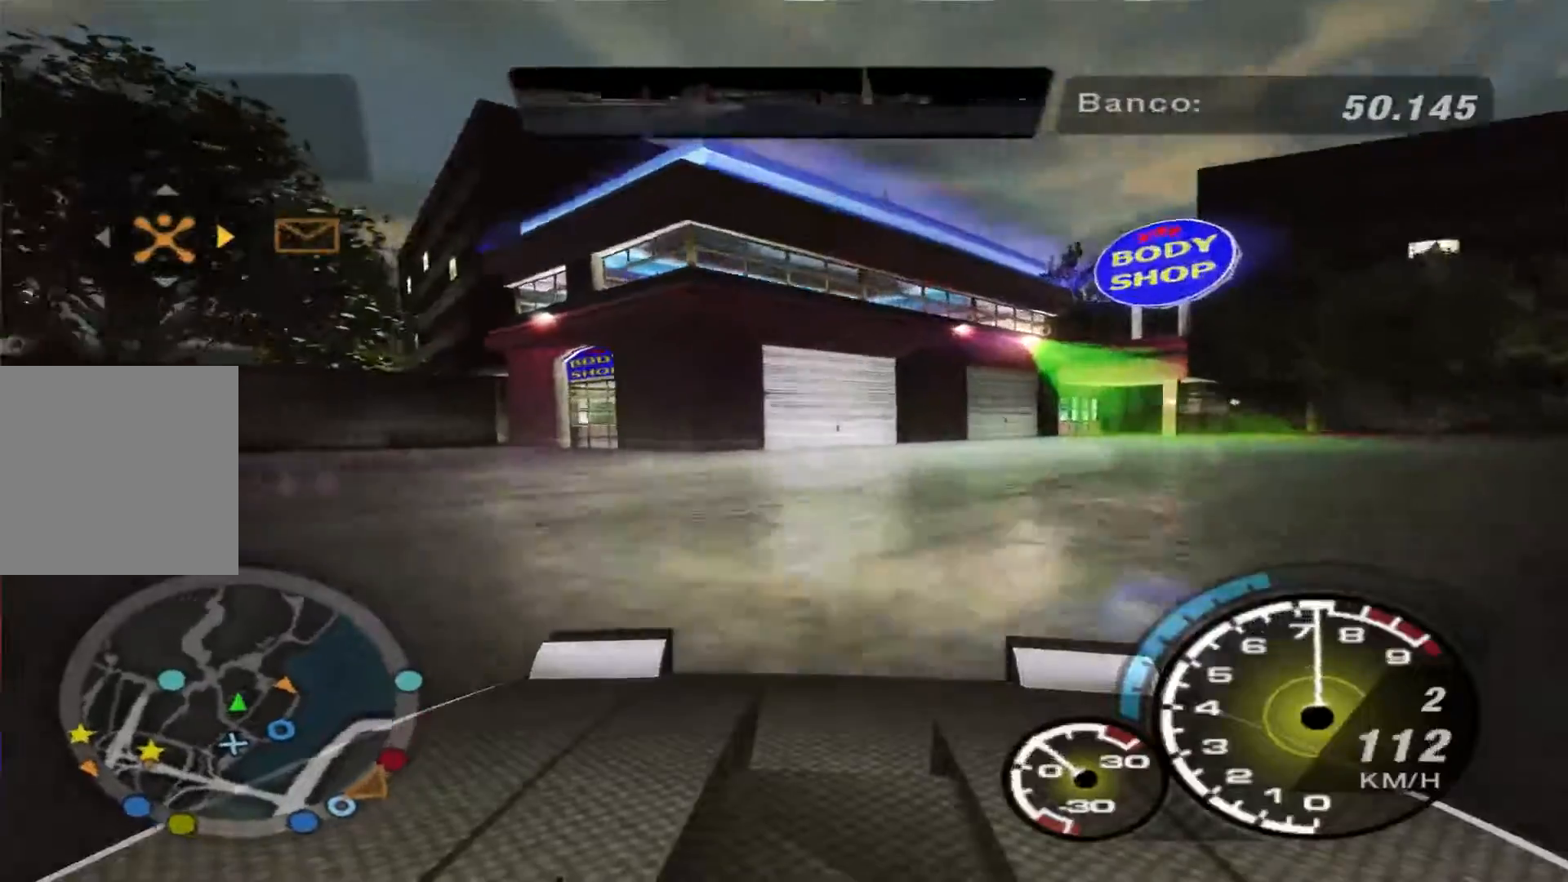
{"buttons": ["L1"], "left_stick": "right", "right_stick": "center", "events": [[100, "left_stick", "right"], [333, "R2", "up"], [433, "L1", "down"]]}
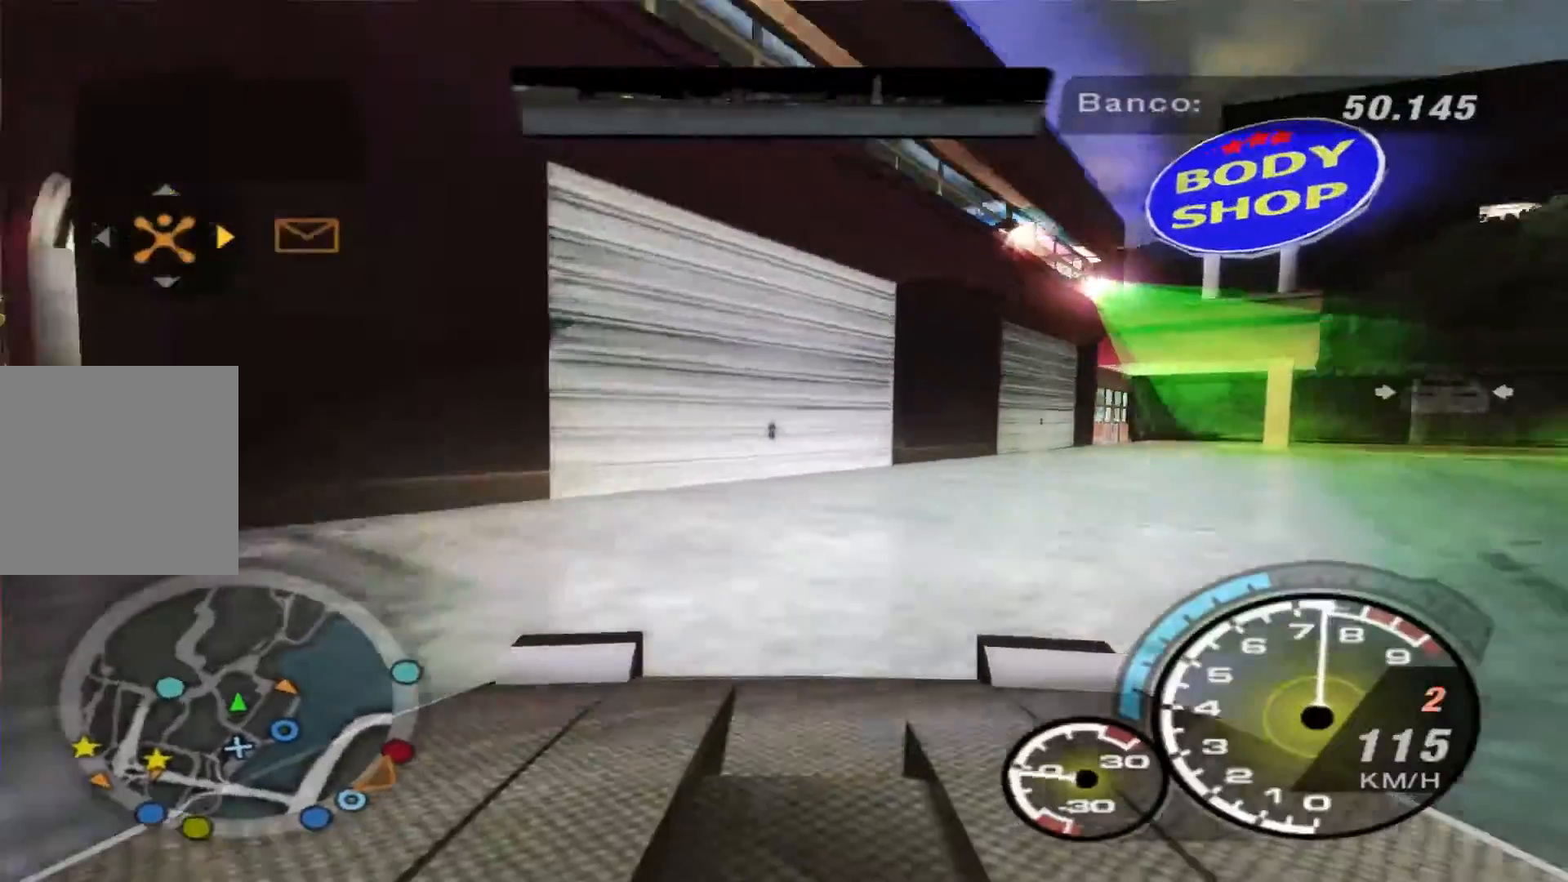
{"buttons": [], "left_stick": "right", "right_stick": "center", "events": [[67, "L1", "up"]]}
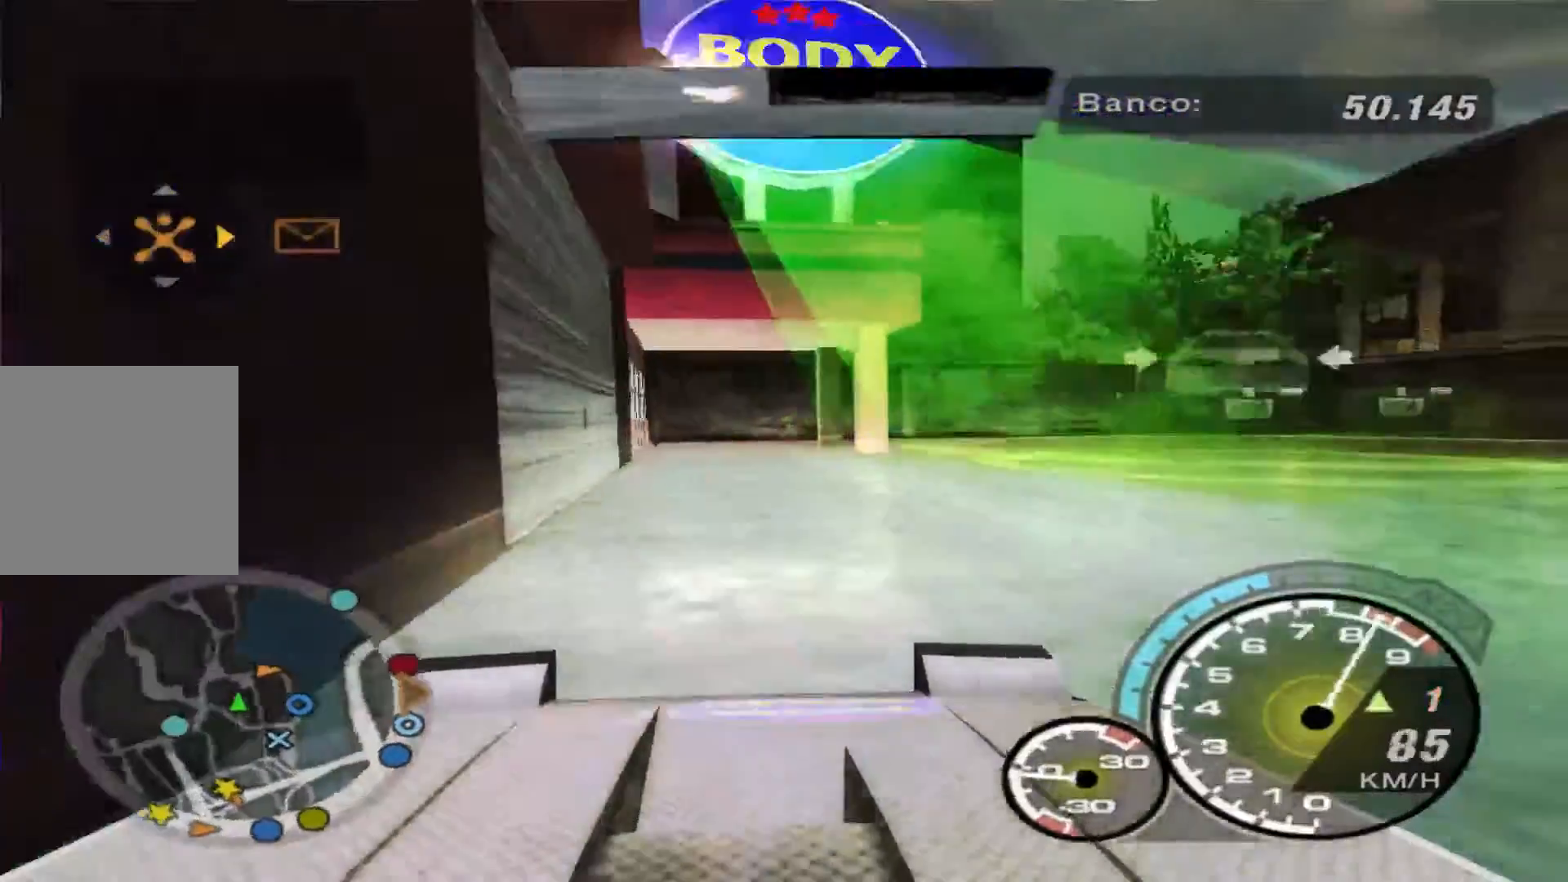
{"buttons": [], "left_stick": "right", "right_stick": "center", "events": []}
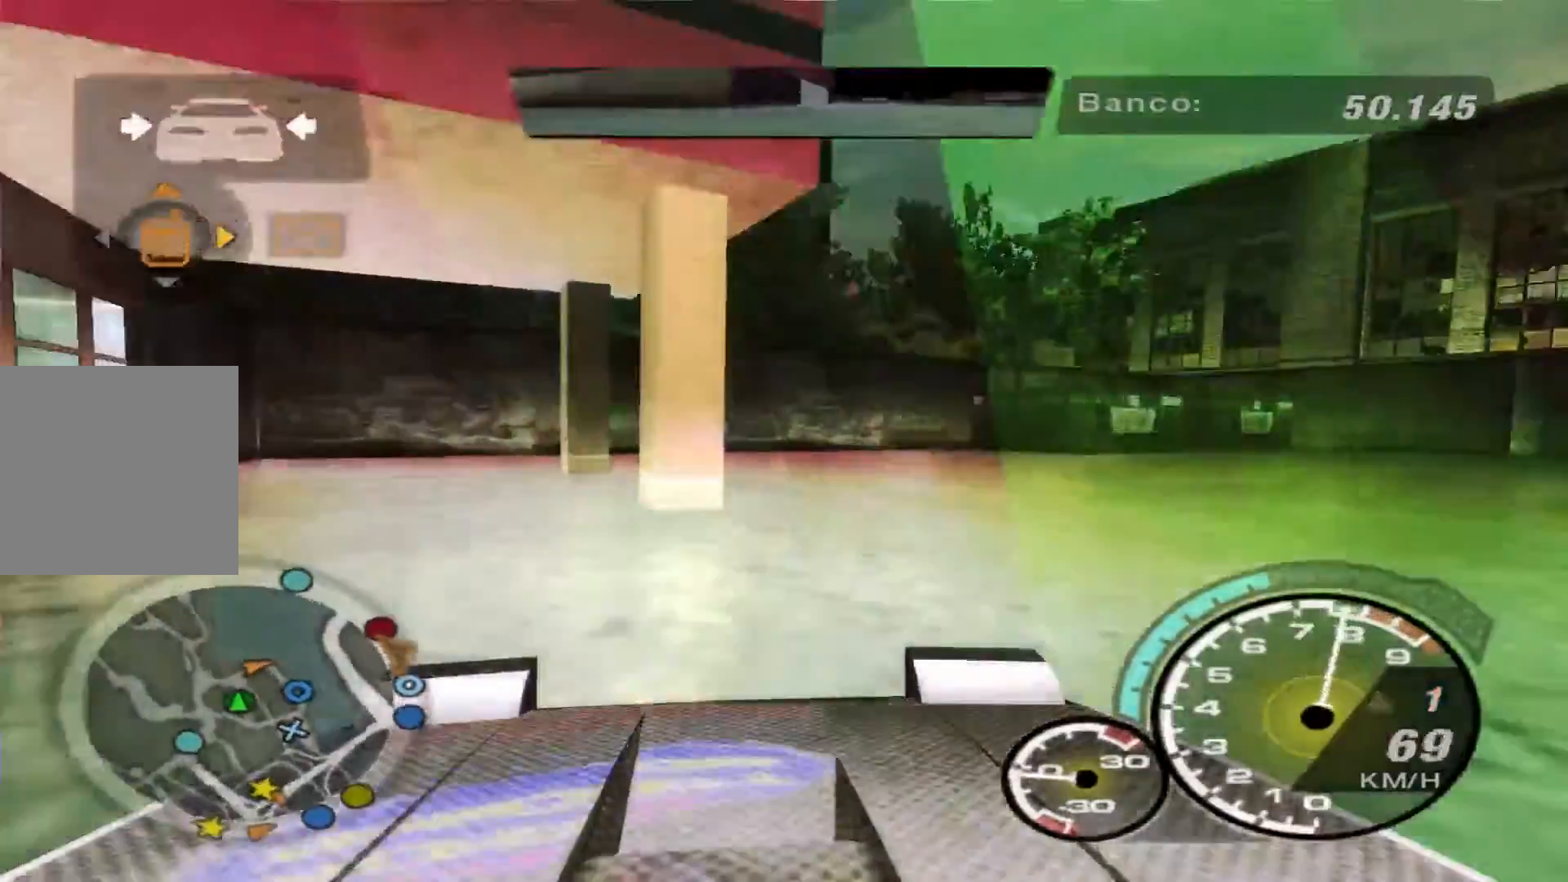
{"buttons": ["R2"], "left_stick": "right", "right_stick": "center", "events": [[400, "R2", "down"]]}
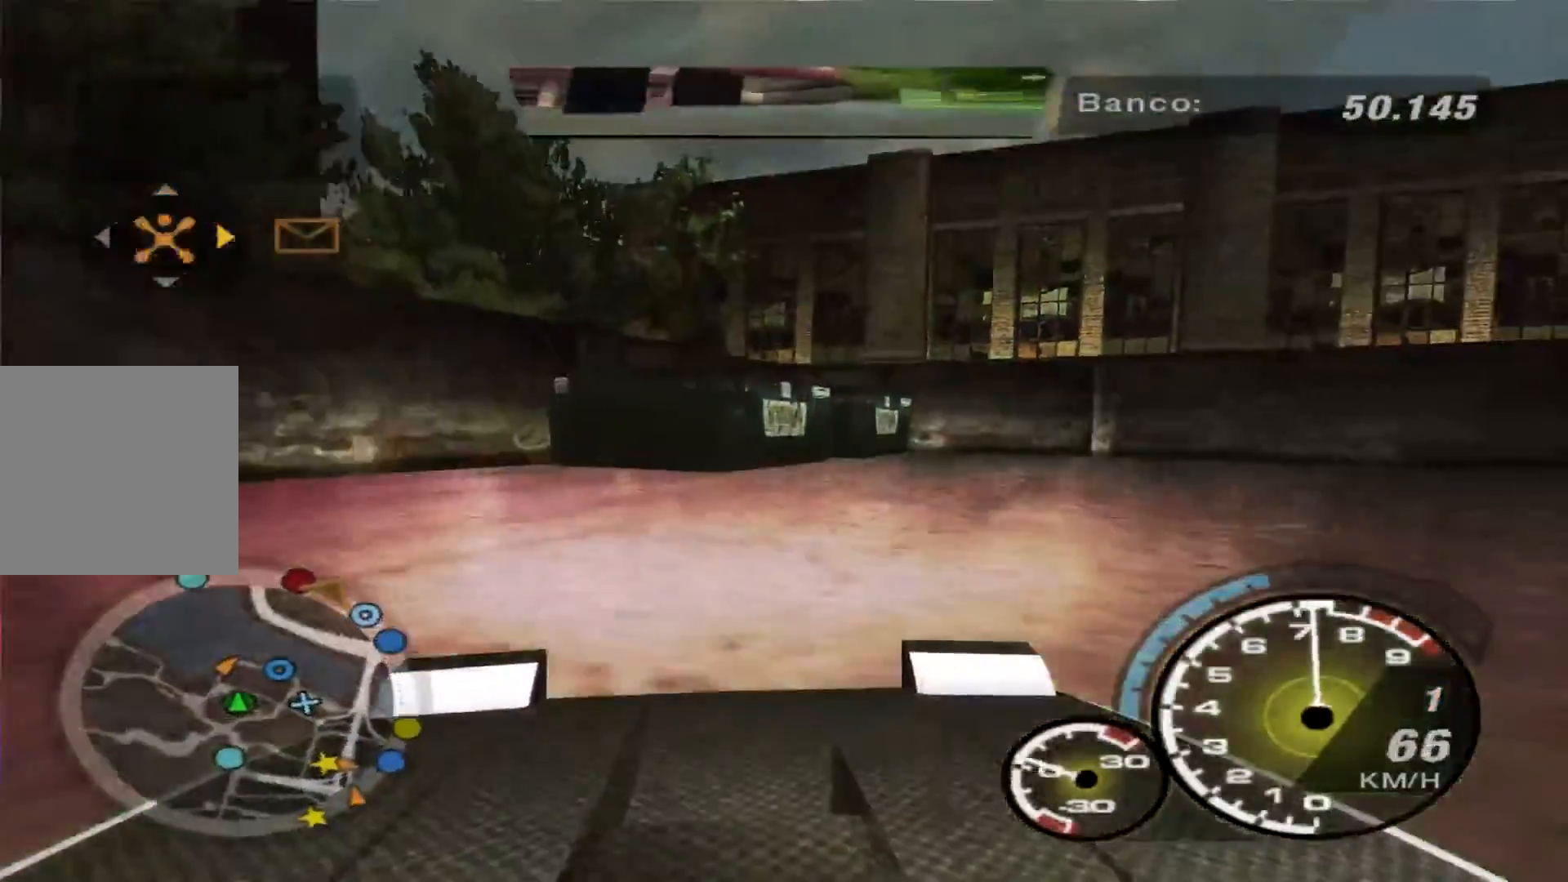
{"buttons": ["R2"], "left_stick": "right", "right_stick": "center", "events": [[200, "R2", "up"], [367, "R2", "down"]]}